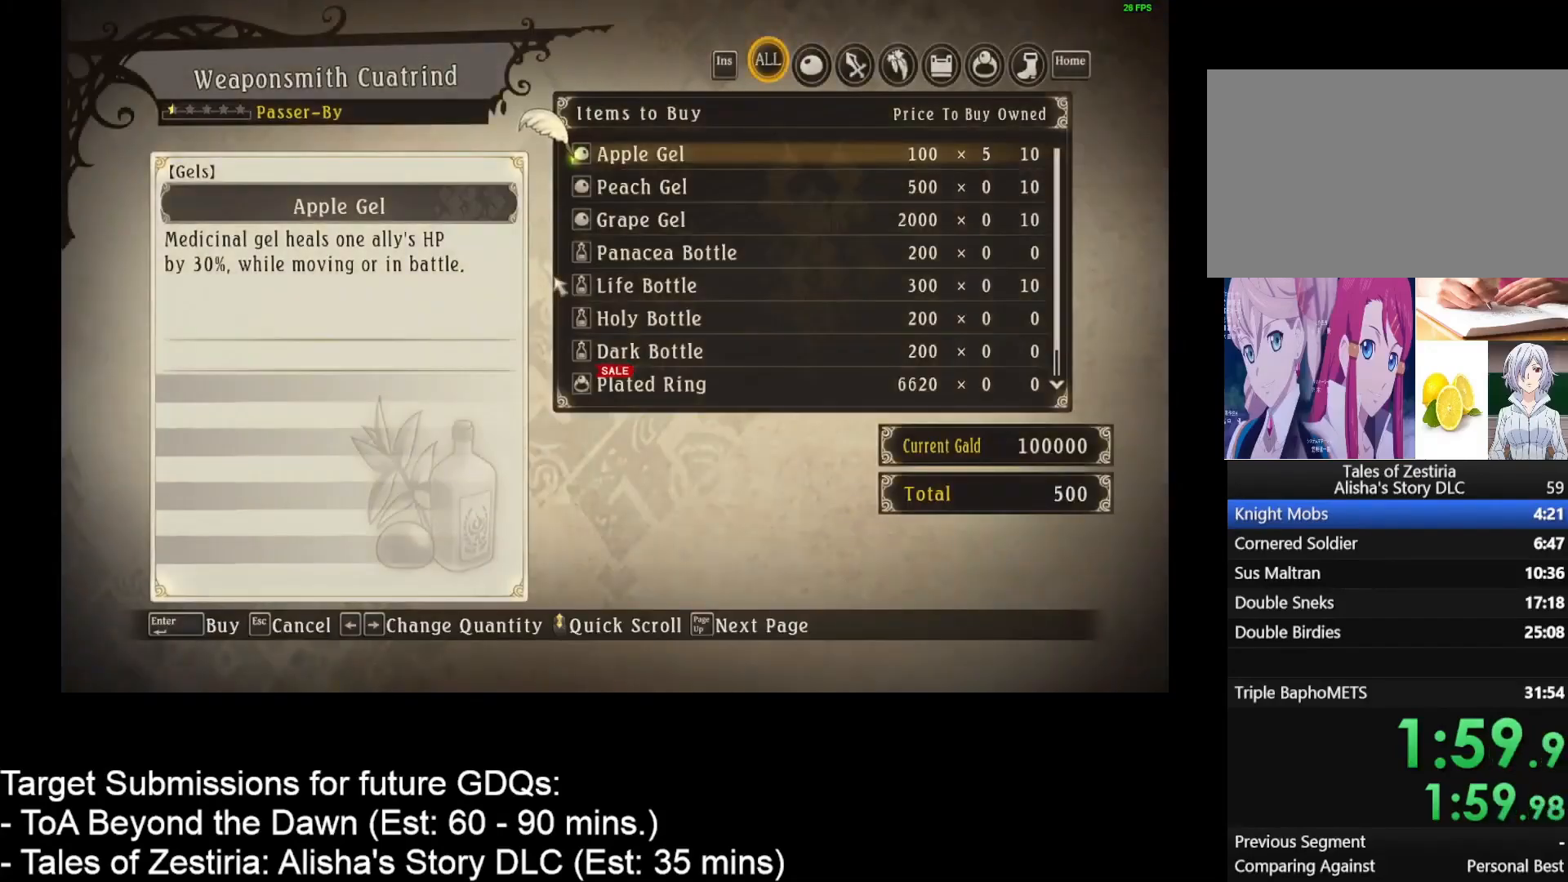
Gameplay with keyboard and mouse; each line is a JSON object with the keys and mouse buttons held at the frame after it. "events" lists presses ("down") and releases ("up") of "1", "2", "3", "4", "a", "caps_lock", "ctrl", "d", "down", "e", "escape", "f", "g", "home", "insert", "left", "r", "return", "right", "s", "shift", "space", "t", "tab", "up", "w", "mouse_left", "mouse_wheel" and "mouse_right" between this image and that frame as [ms after this image, input, new state], when the widget could be followed in between. "mouse_left", "mouse_wheel", "mouse_right" = the "left", "wheel", "right" buttons of the "mouse" list. No other keys are recorded. "wheel" means that the mouse wheel is clicked or scrolled. Not read: mouse_move.
{"keys": ["down"], "mouse": [], "events": [[133, "down", "down"], [233, "down", "up"], [333, "left", "down"], [367, "left", "up"], [467, "down", "down"]]}
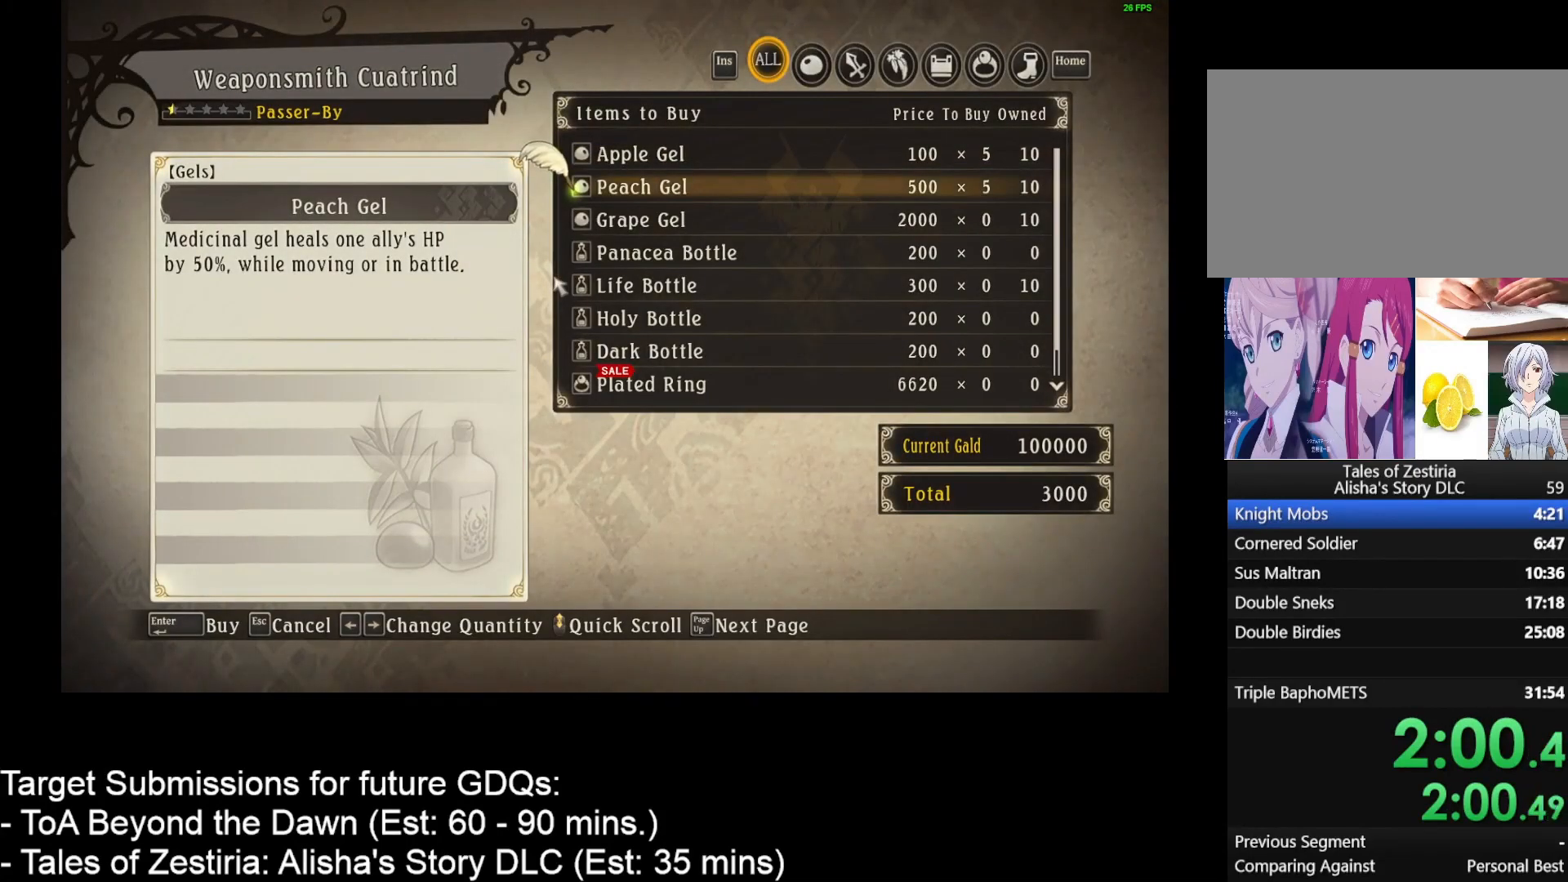
{"keys": [], "mouse": [], "events": [[33, "down", "up"], [100, "left", "down"], [200, "left", "up"], [300, "down", "down"], [333, "down", "up"], [450, "left", "down"], [483, "left", "up"]]}
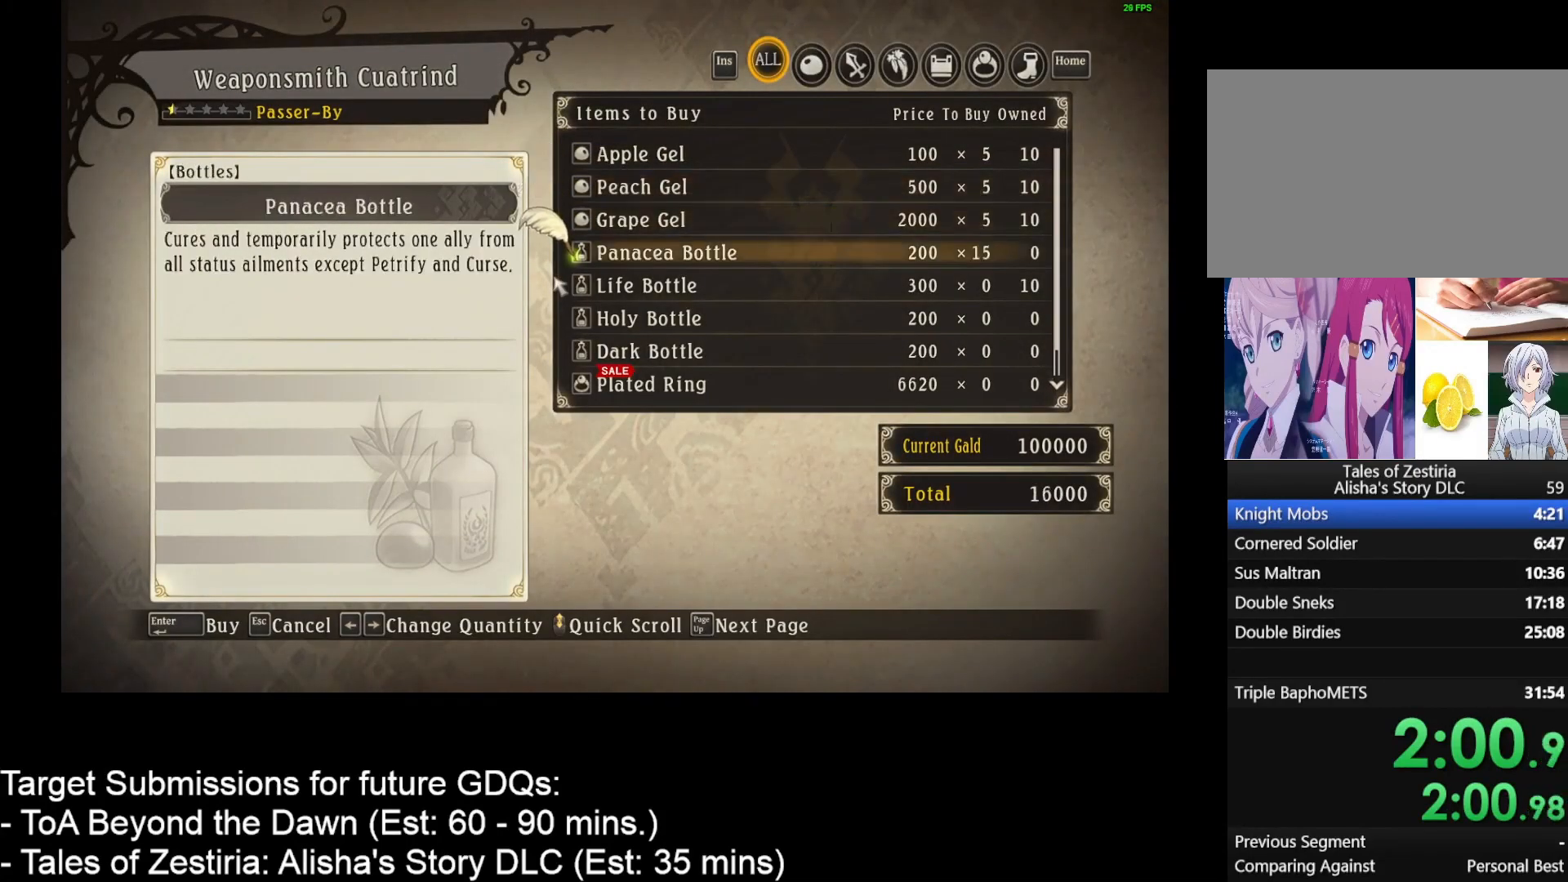
{"keys": [], "mouse": [], "events": [[183, "down", "down"], [217, "down", "up"], [267, "left", "down"], [317, "left", "up"]]}
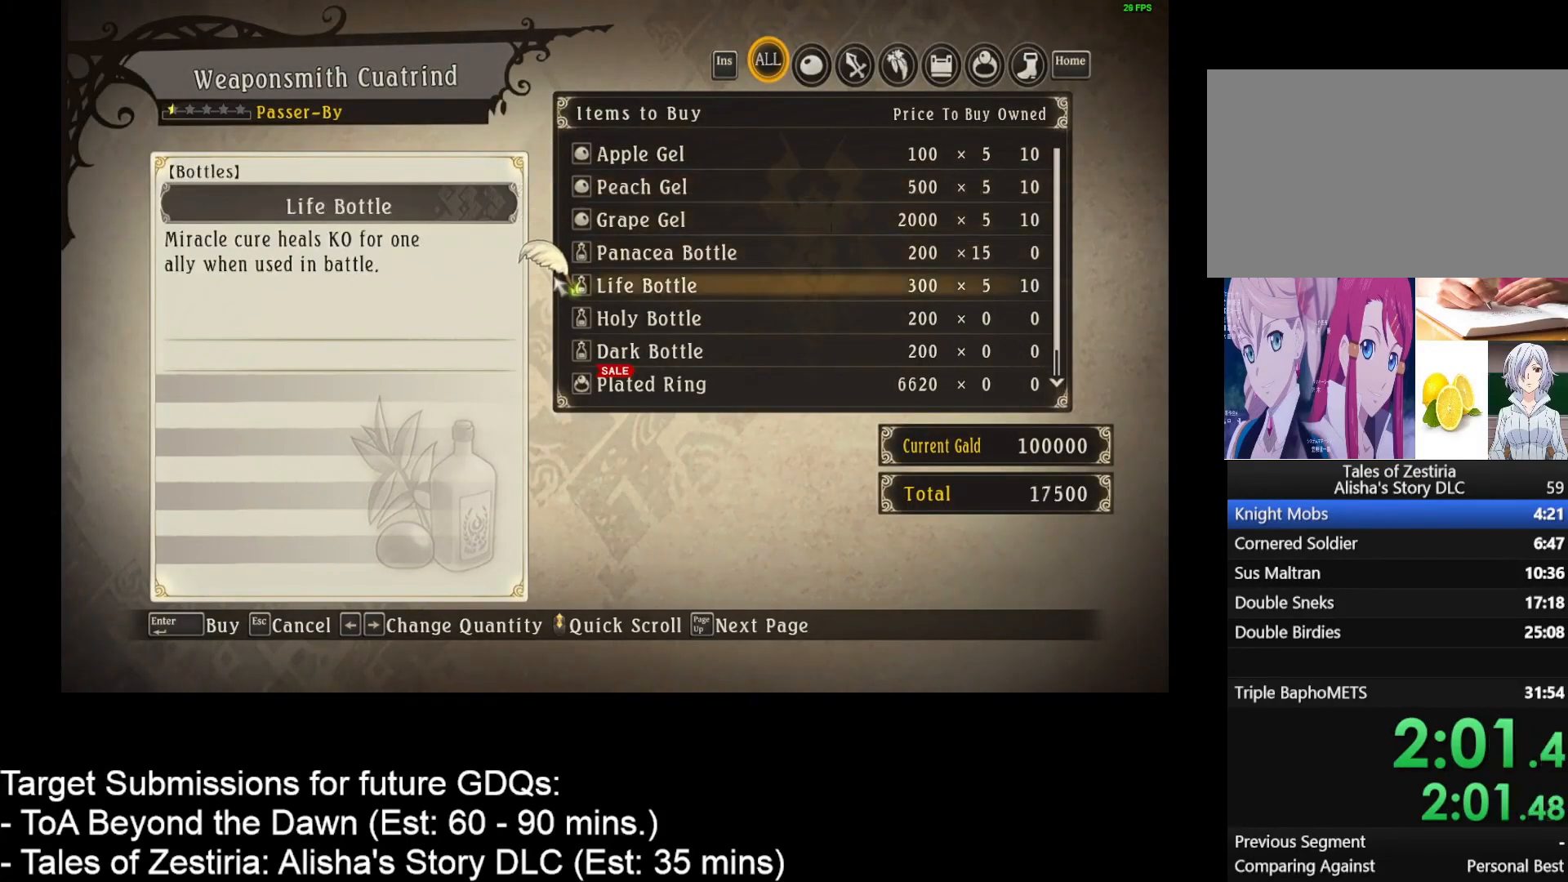
{"keys": [], "mouse": [], "events": [[150, "down", "down"], [183, "down", "up"], [283, "right", "down"], [317, "right", "up"]]}
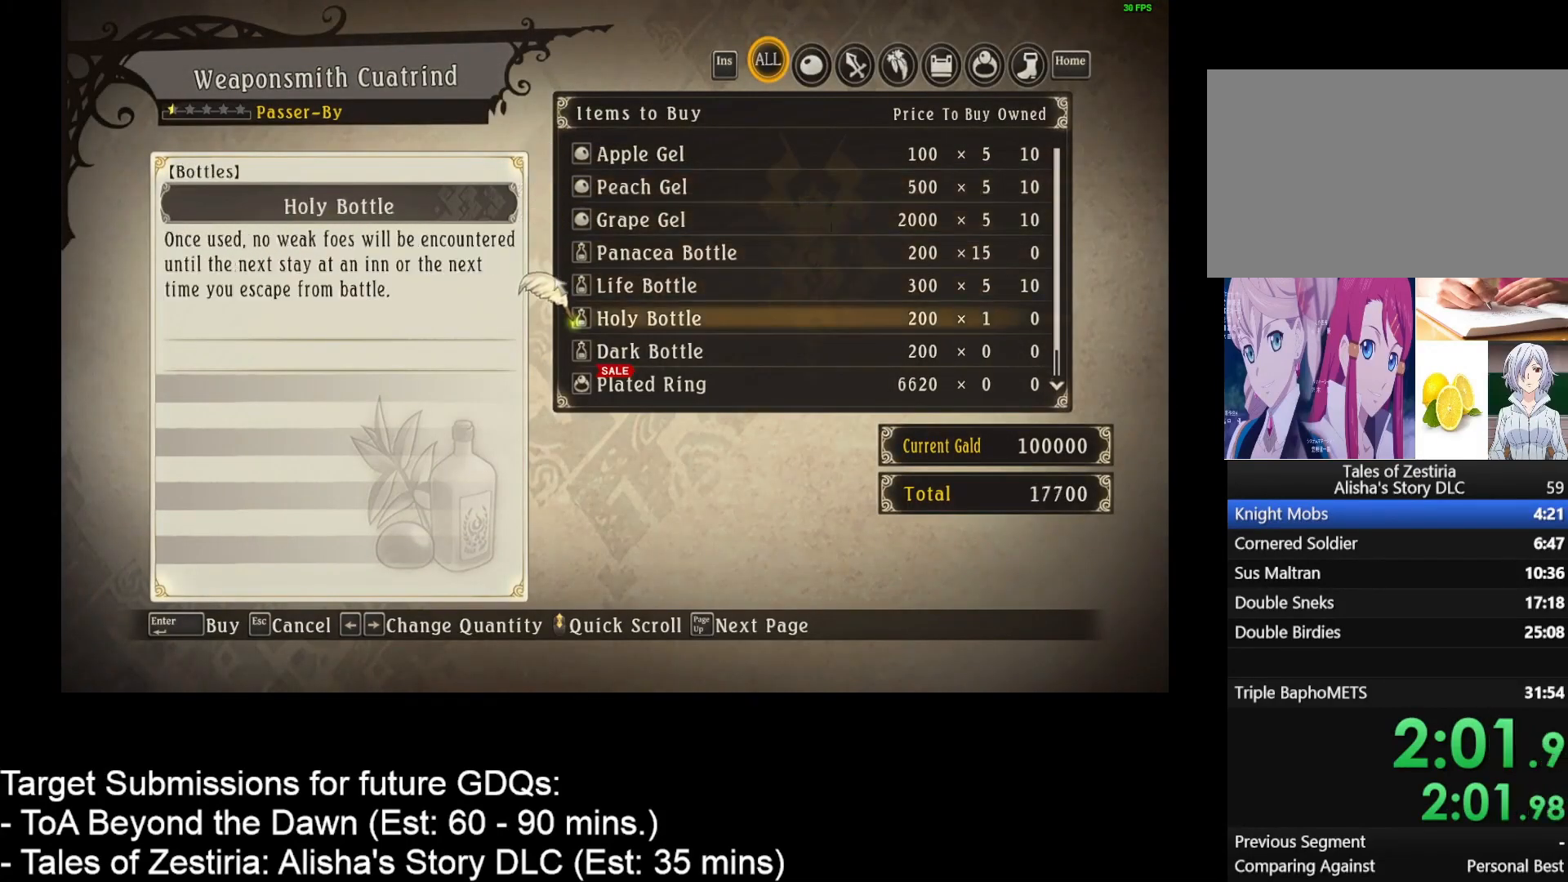
{"keys": [], "mouse": [], "events": [[17, "return", "down"], [67, "return", "up"], [133, "return", "down"], [200, "return", "up"], [300, "return", "down"], [333, "return", "up"], [383, "return", "down"], [433, "return", "up"]]}
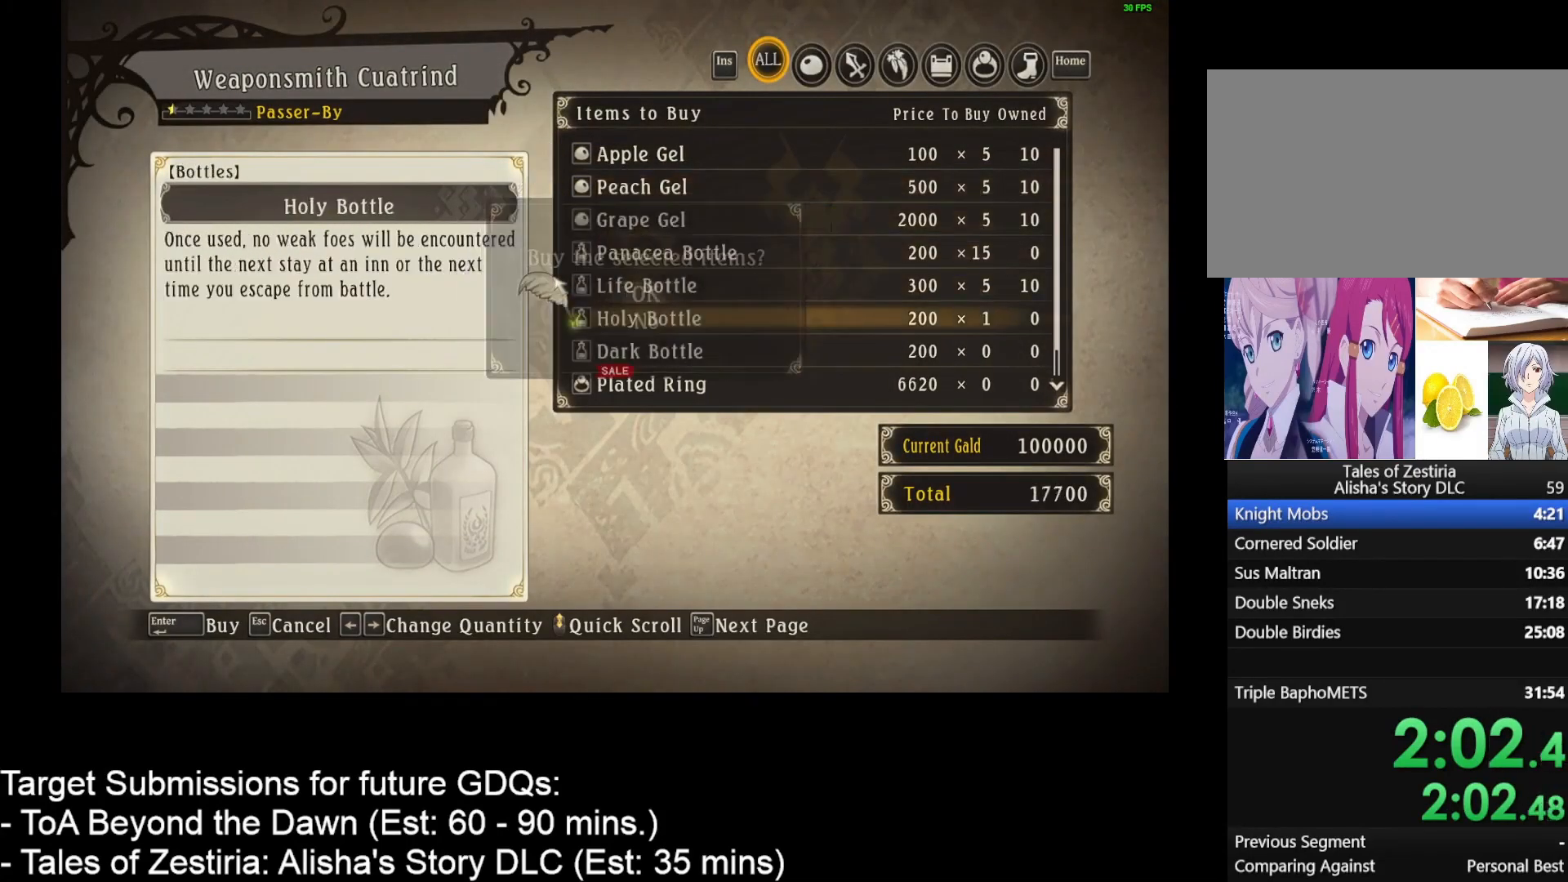
{"keys": ["return"], "mouse": [], "events": [[50, "return", "down"], [67, "return", "up"], [500, "return", "down"]]}
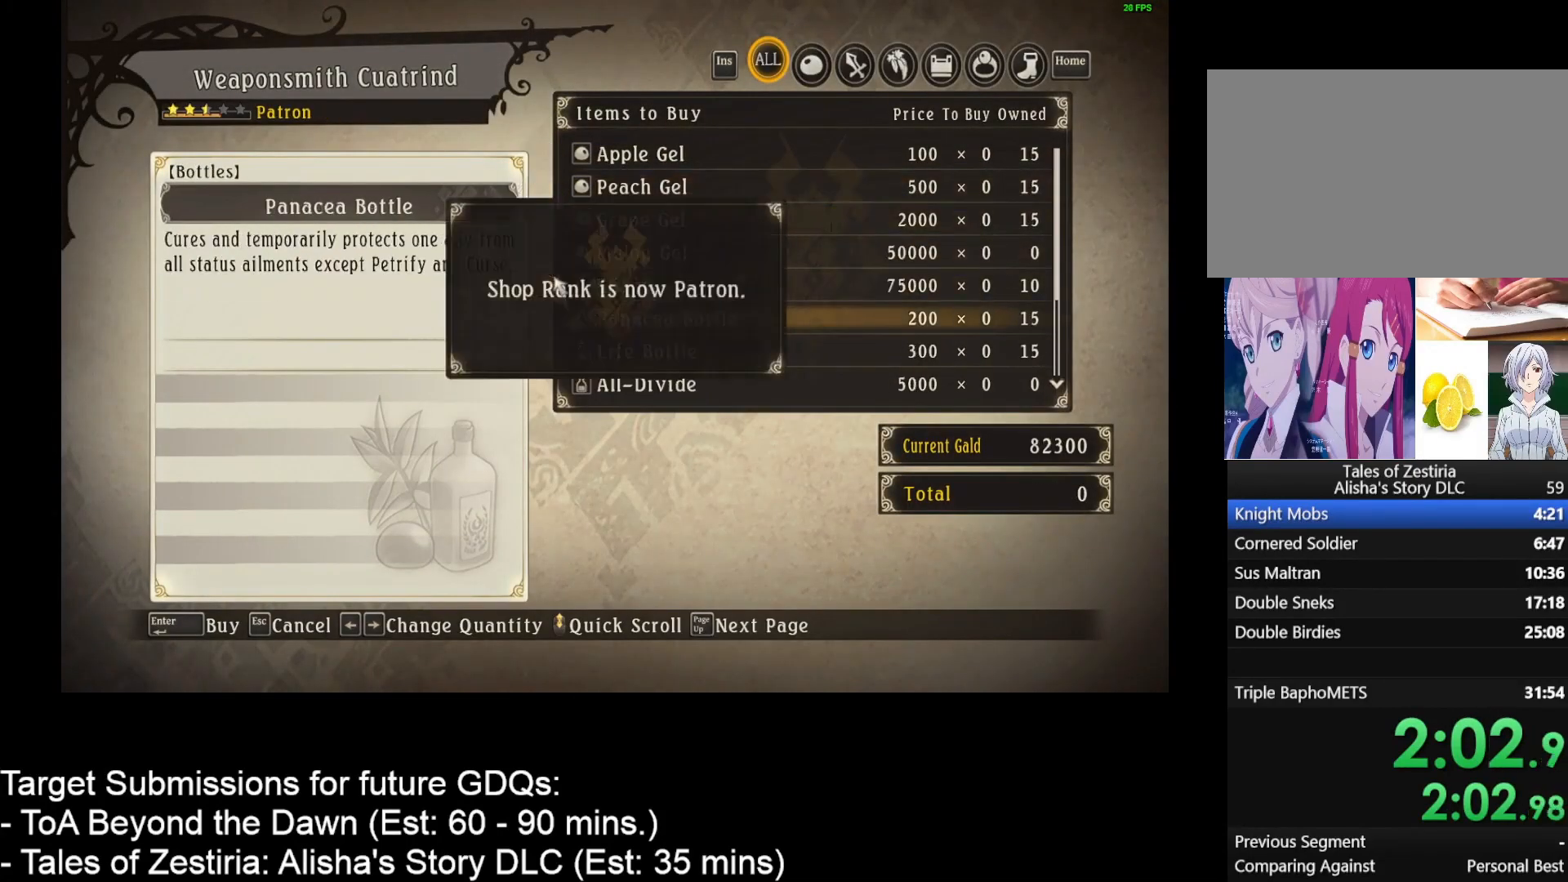
{"keys": [], "mouse": [], "events": [[100, "return", "up"], [383, "down", "down"], [467, "down", "up"]]}
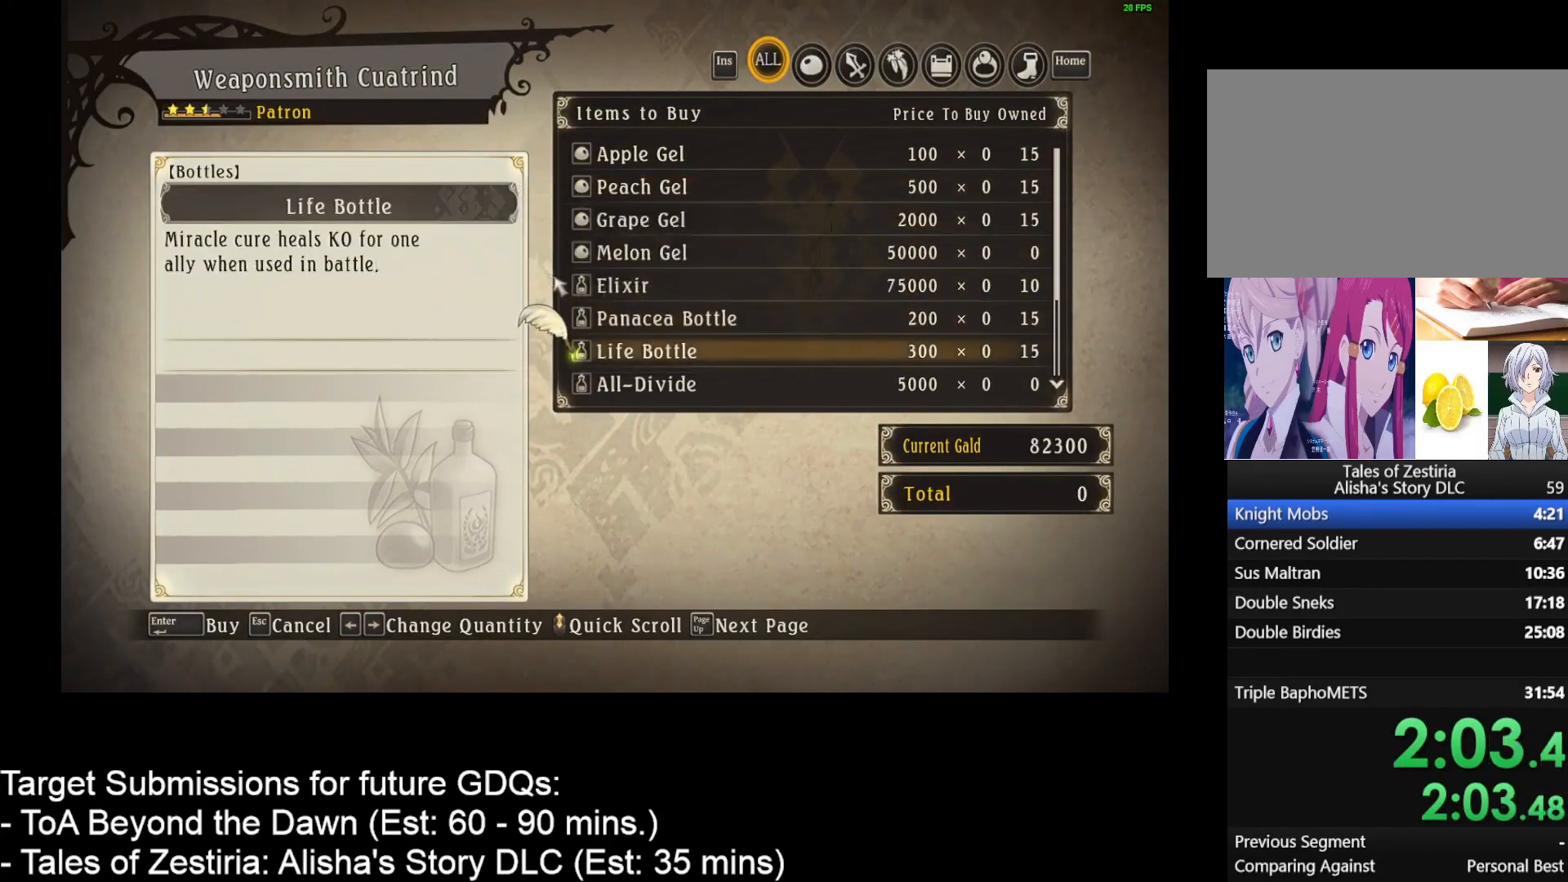
{"keys": [], "mouse": [], "events": [[67, "down", "down"], [100, "down", "up"], [300, "return", "down"], [350, "return", "up"], [417, "return", "down"], [483, "return", "up"]]}
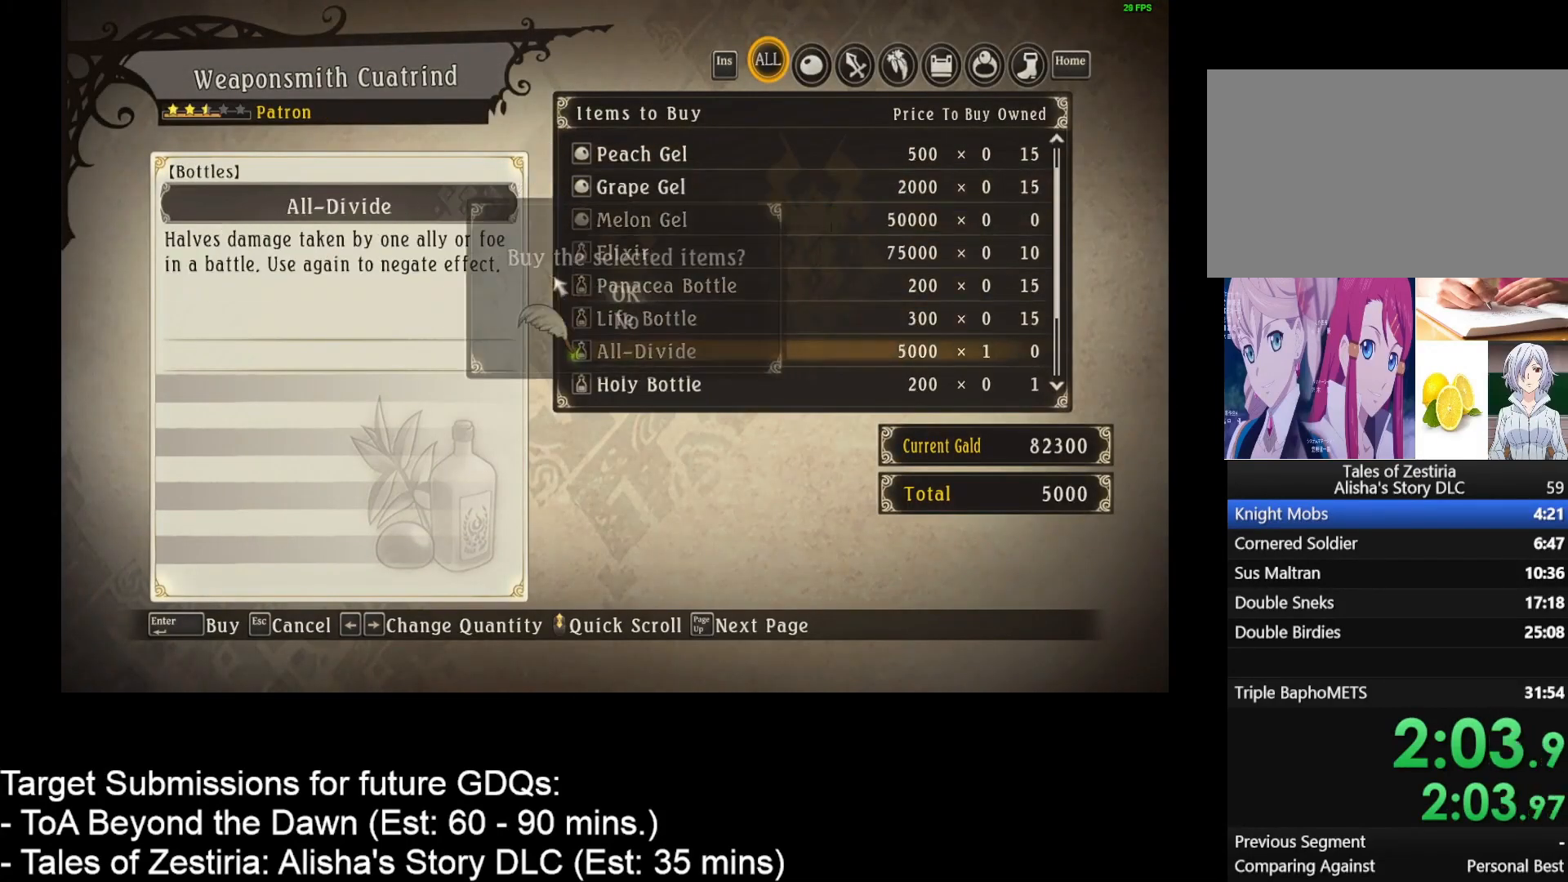
{"keys": [], "mouse": [], "events": [[33, "return", "down"], [117, "return", "up"], [167, "return", "down"], [217, "return", "up"], [317, "return", "down"], [350, "return", "up"]]}
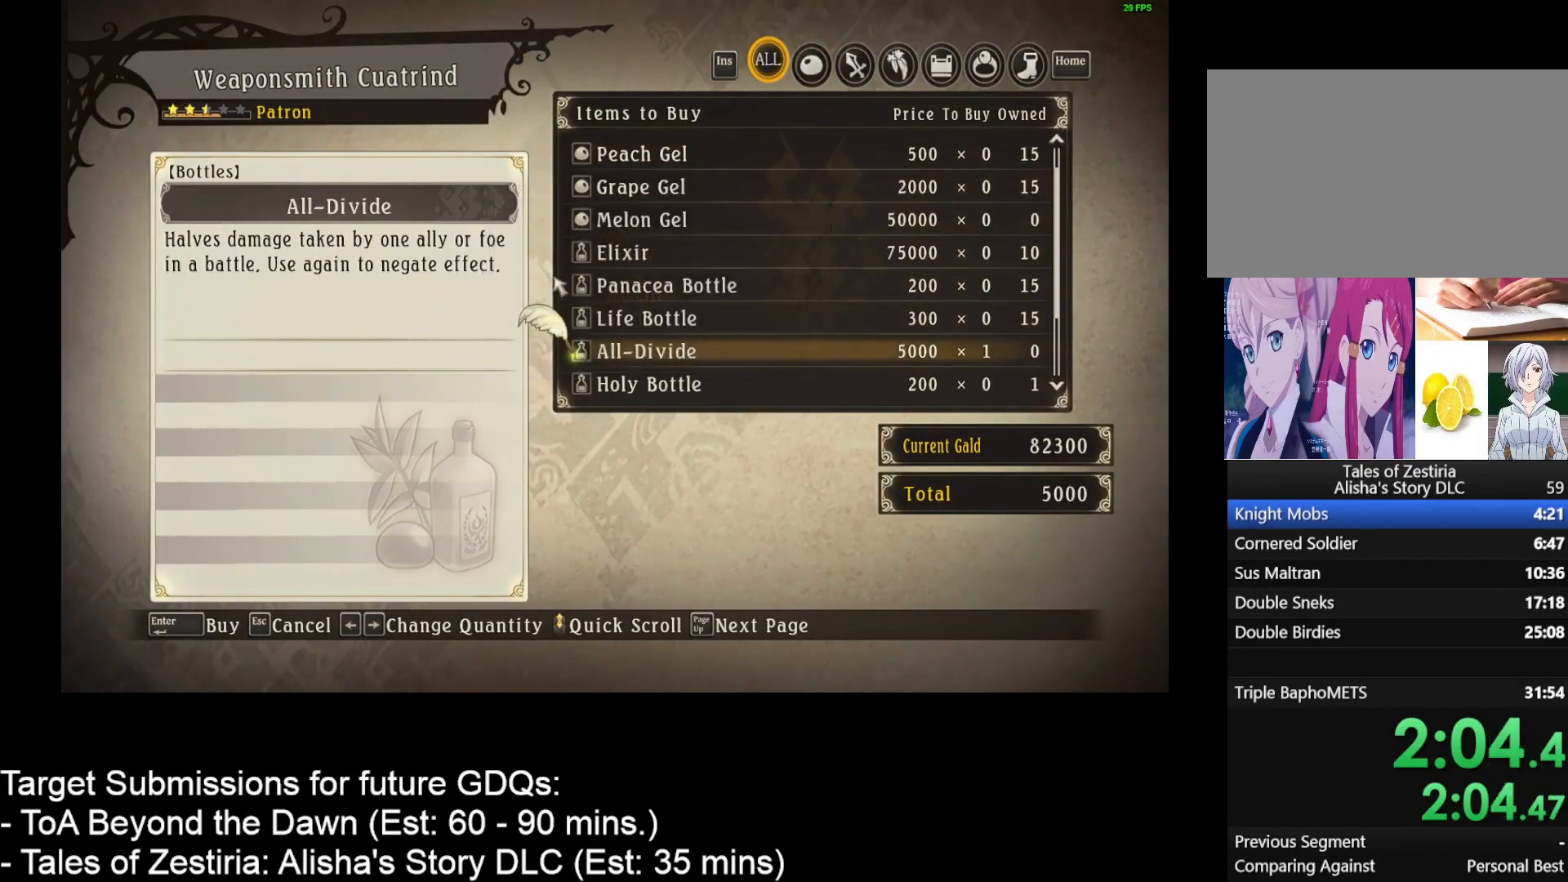
{"keys": ["return"], "mouse": [], "events": [[467, "return", "down"]]}
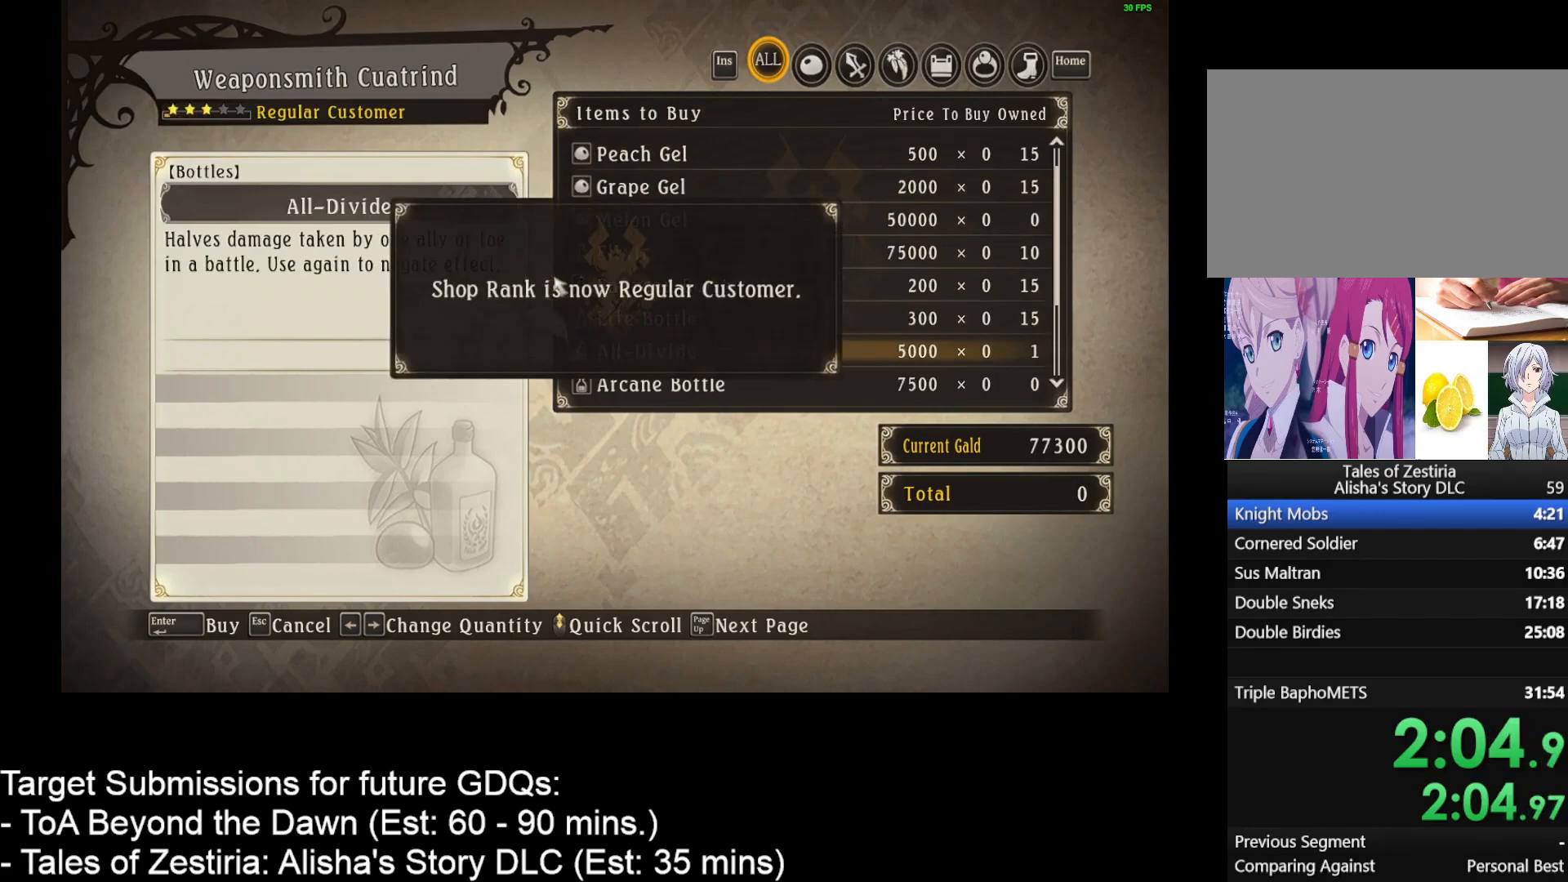
{"keys": ["left"], "mouse": [], "events": [[17, "return", "up"], [350, "down", "down"], [383, "down", "up"], [417, "left", "down"]]}
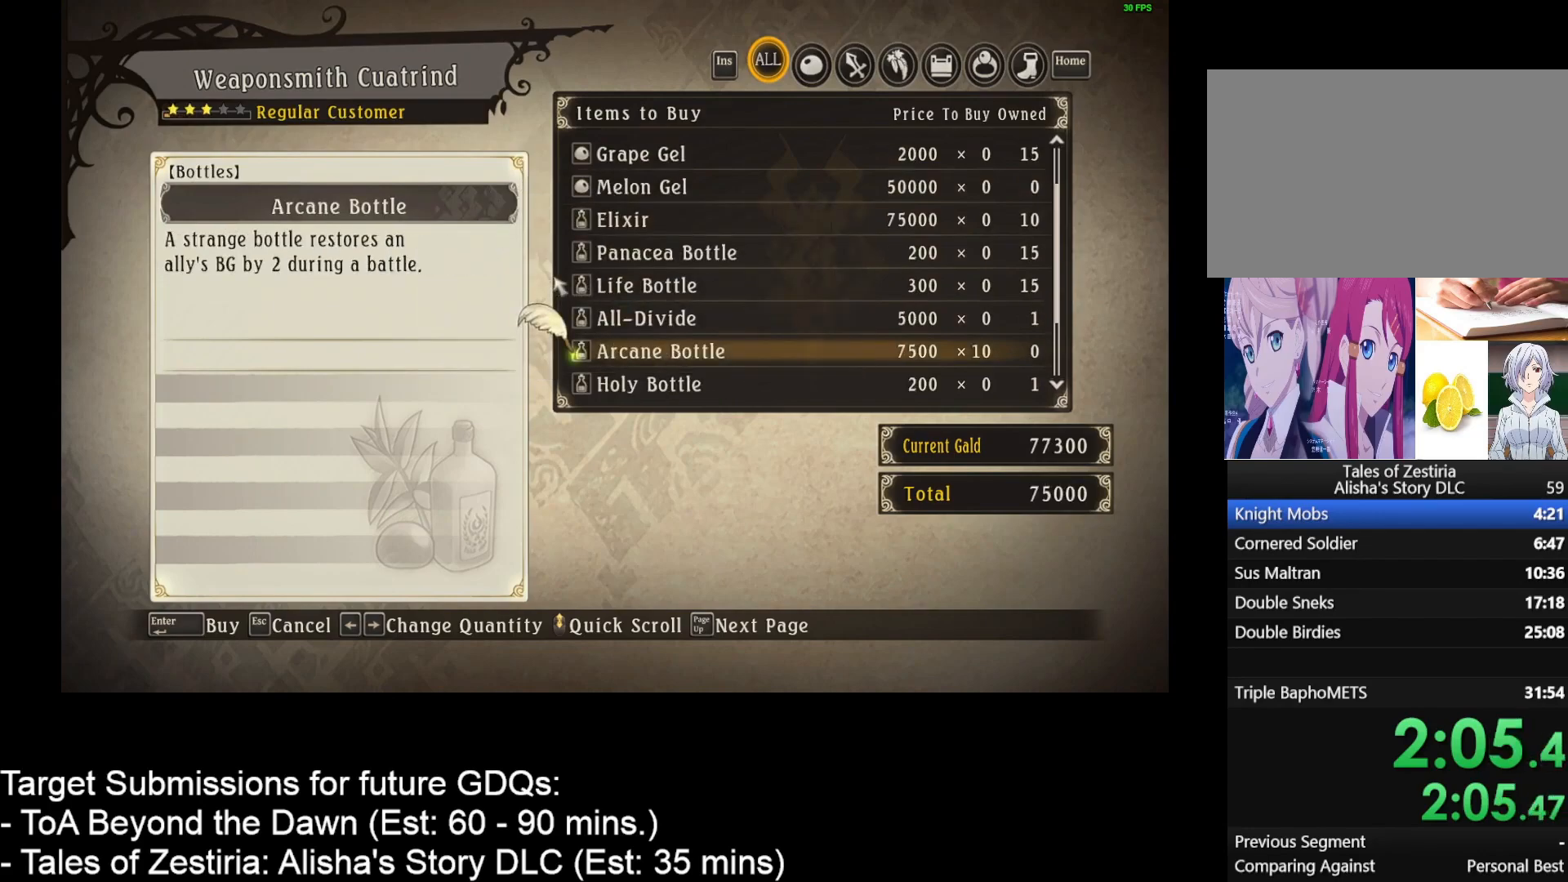
{"keys": [], "mouse": [], "events": [[50, "left", "up"], [167, "return", "down"], [267, "return", "up"], [317, "return", "down"], [367, "return", "up"], [433, "return", "down"], [500, "return", "up"]]}
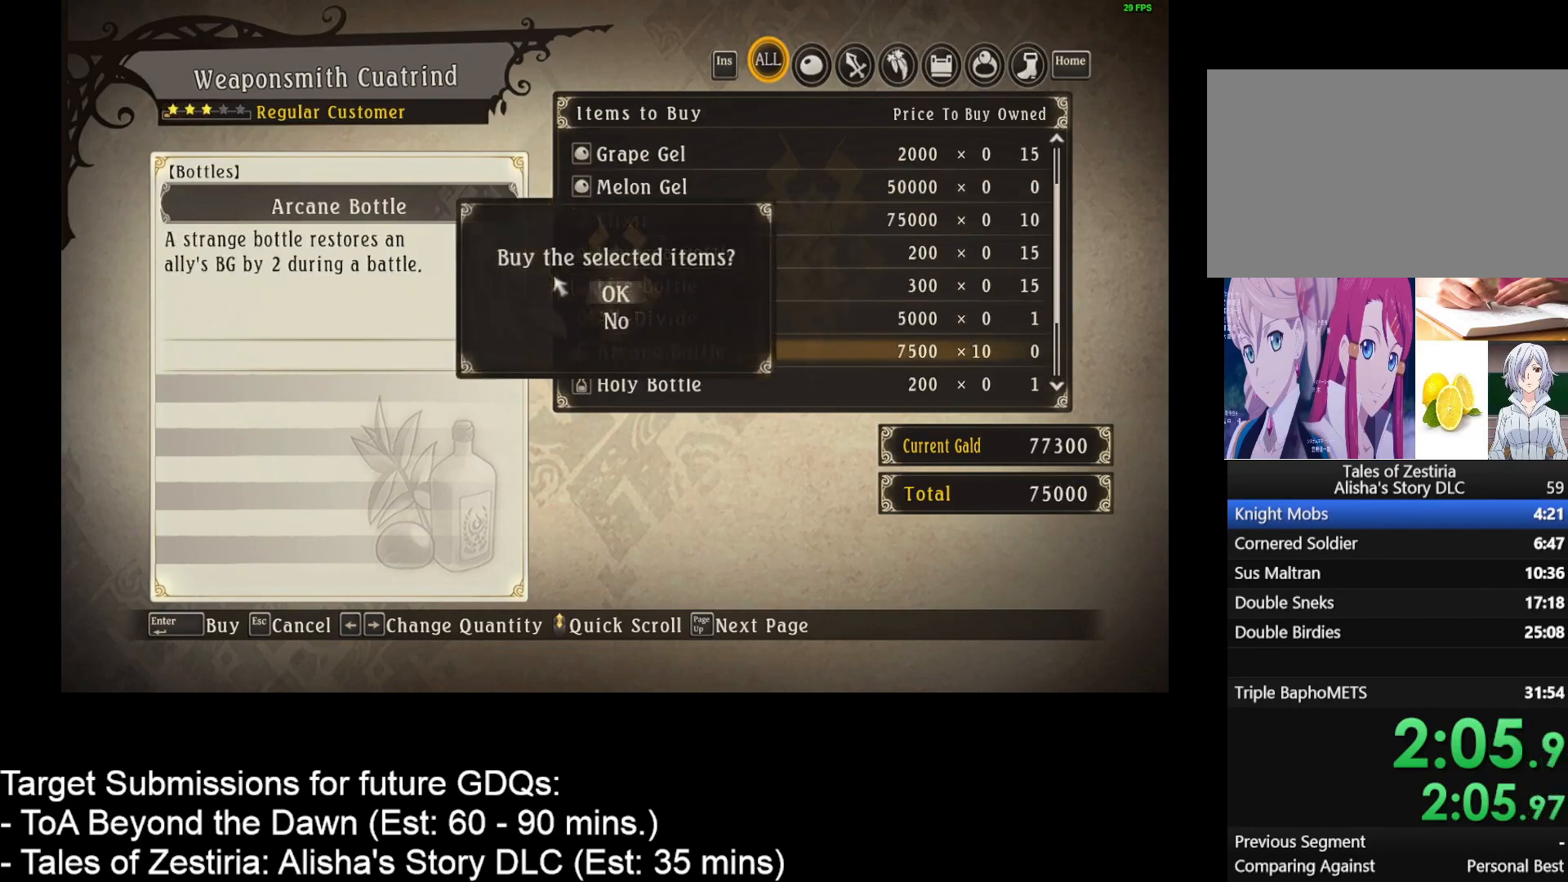
{"keys": [], "mouse": [], "events": [[67, "return", "down"], [133, "return", "up"], [383, "escape", "down"], [467, "escape", "up"]]}
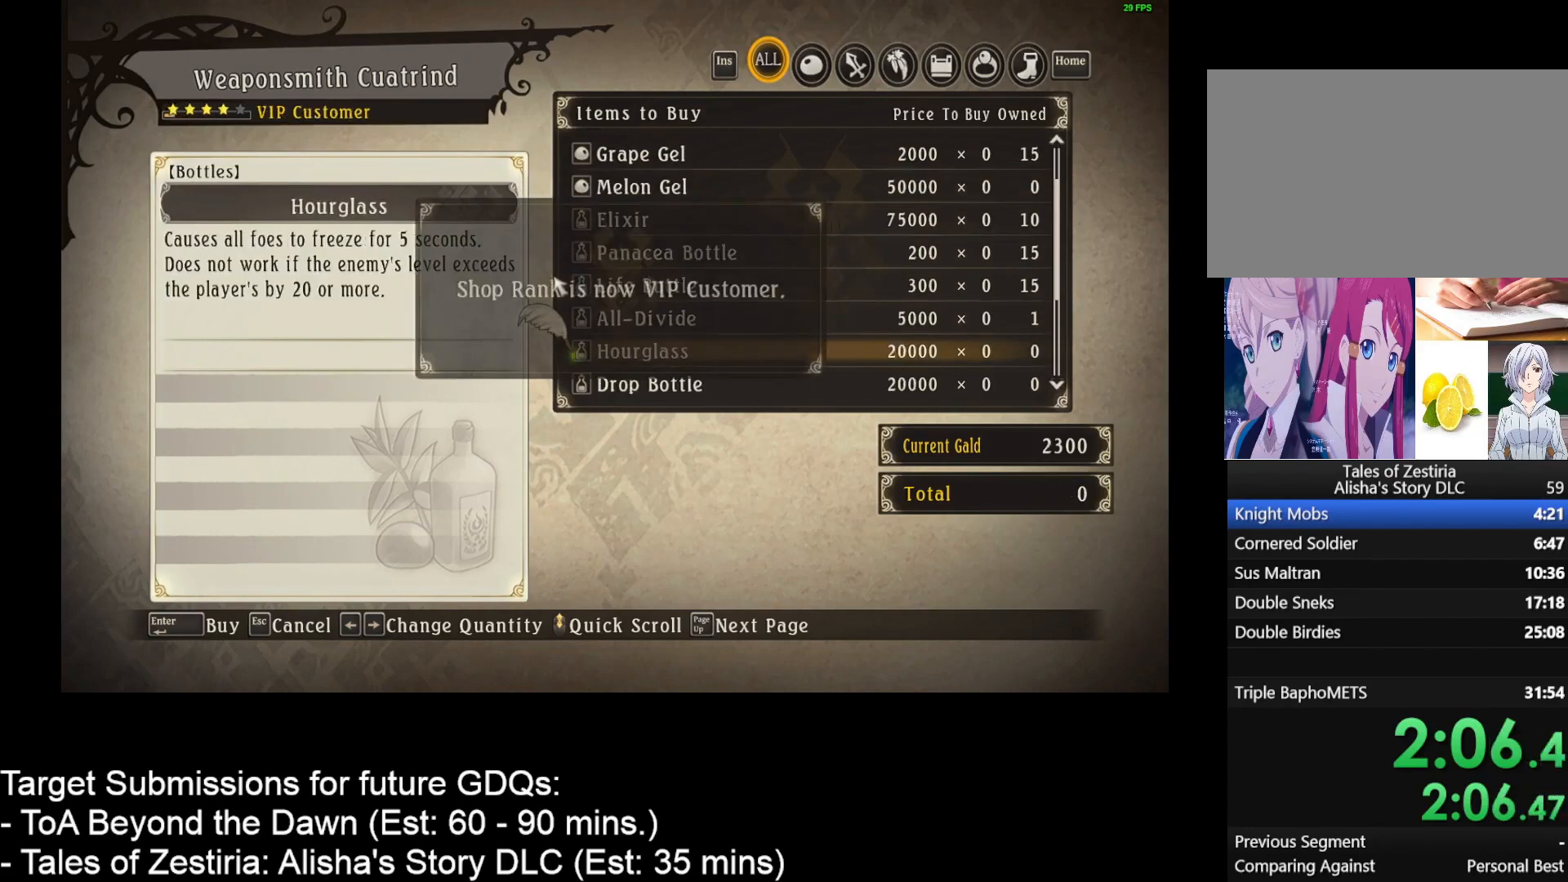
{"keys": [], "mouse": [], "events": [[67, "escape", "down"], [150, "escape", "up"], [267, "escape", "down"], [300, "escape", "up"], [383, "escape", "down"], [417, "escape", "up"]]}
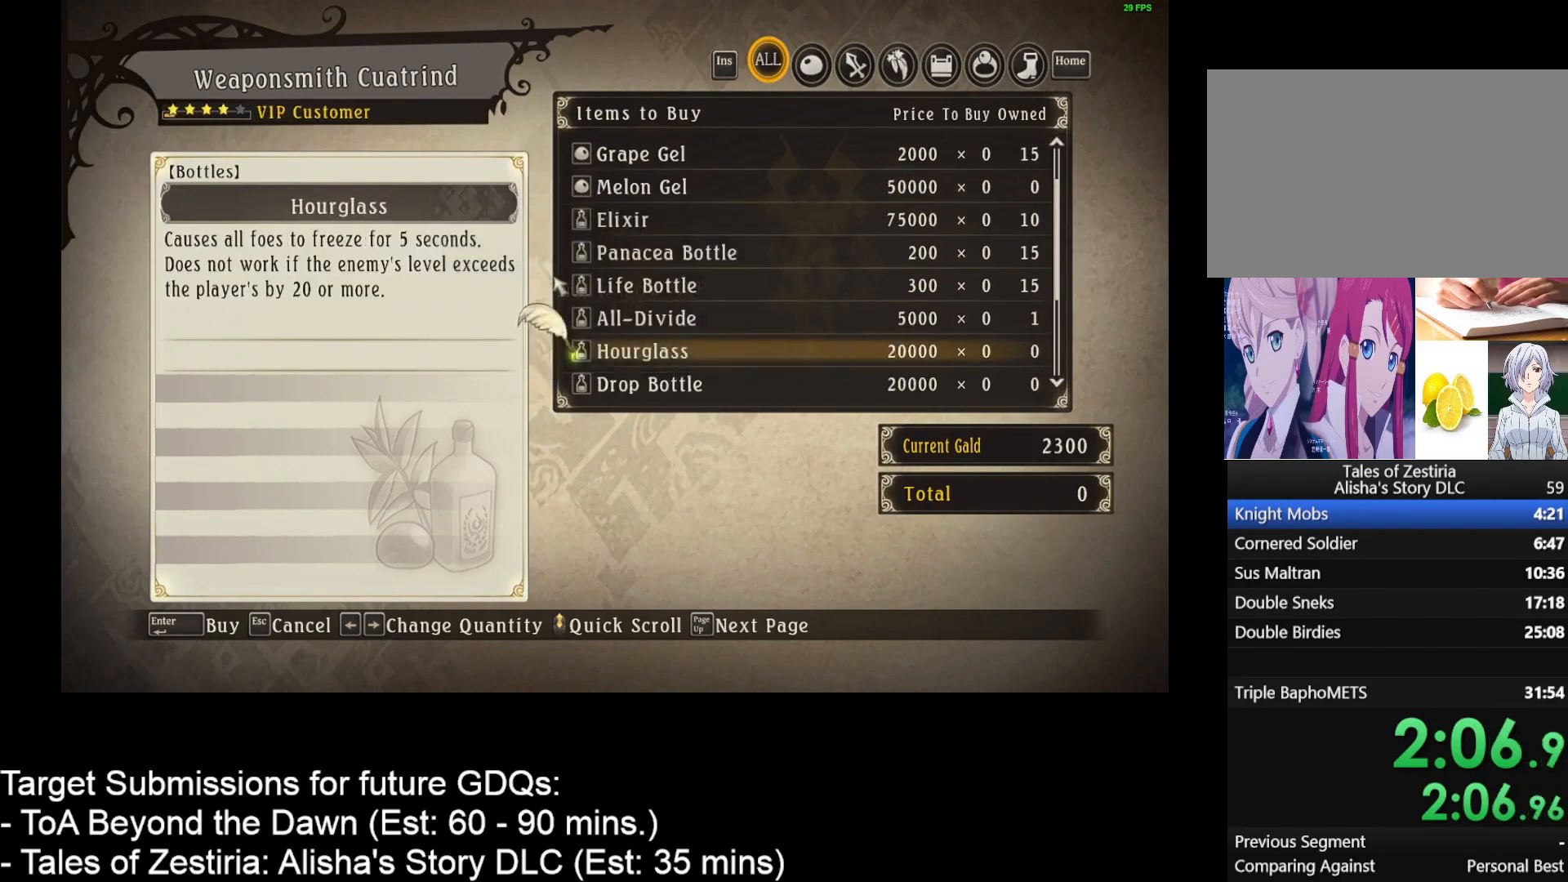
{"keys": [], "mouse": [], "events": [[17, "escape", "down"], [50, "escape", "up"], [167, "escape", "down"], [217, "escape", "up"], [267, "escape", "down"], [350, "escape", "up"]]}
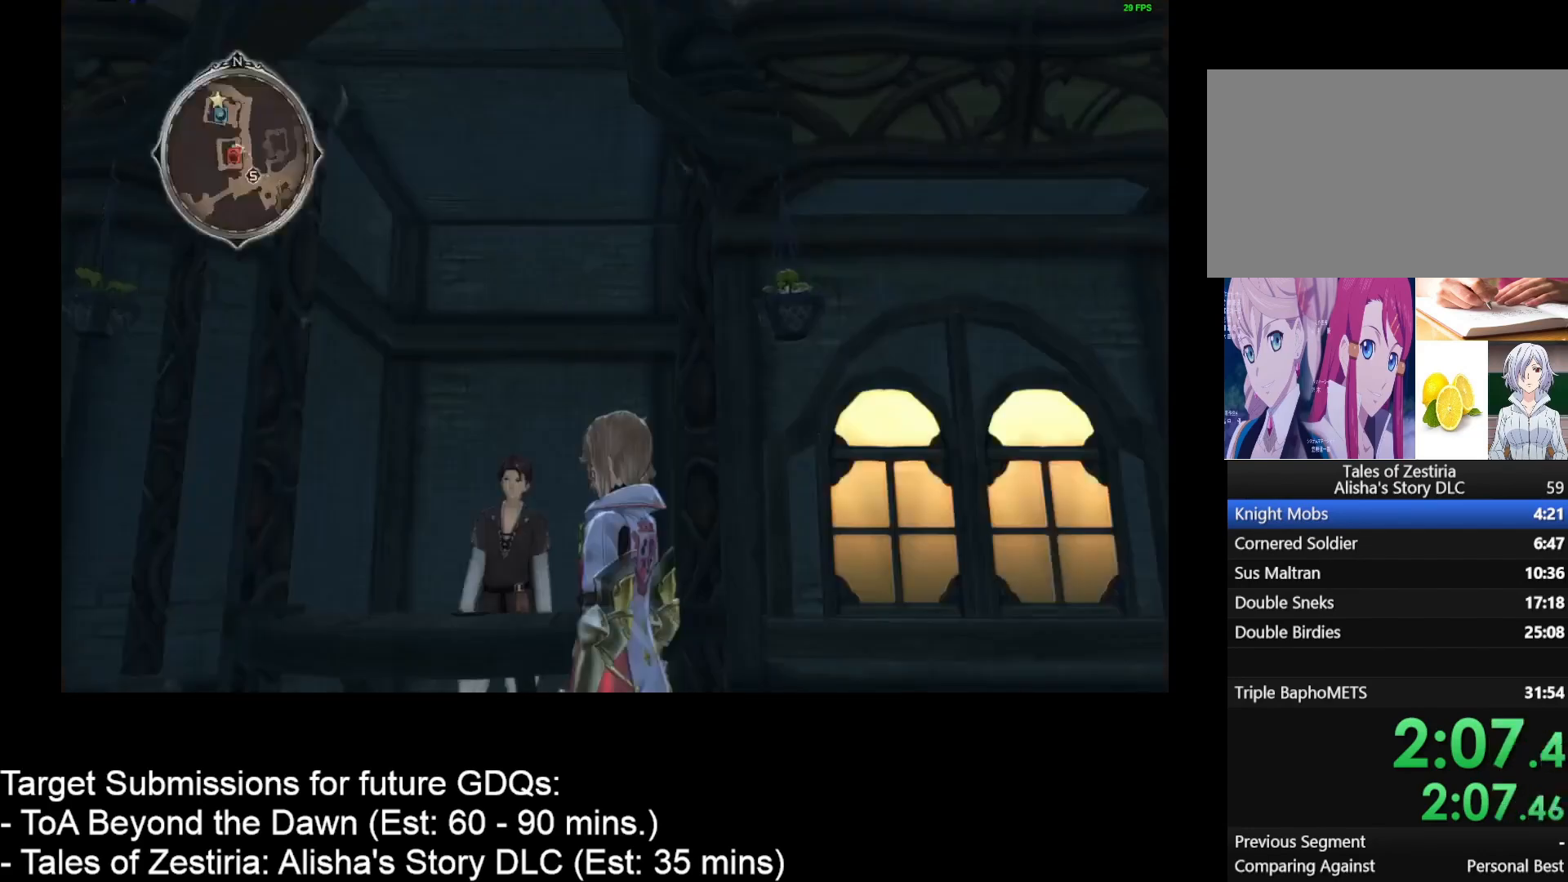
{"keys": ["d"], "mouse": [], "events": [[167, "s", "down"], [367, "d", "down"], [417, "s", "up"]]}
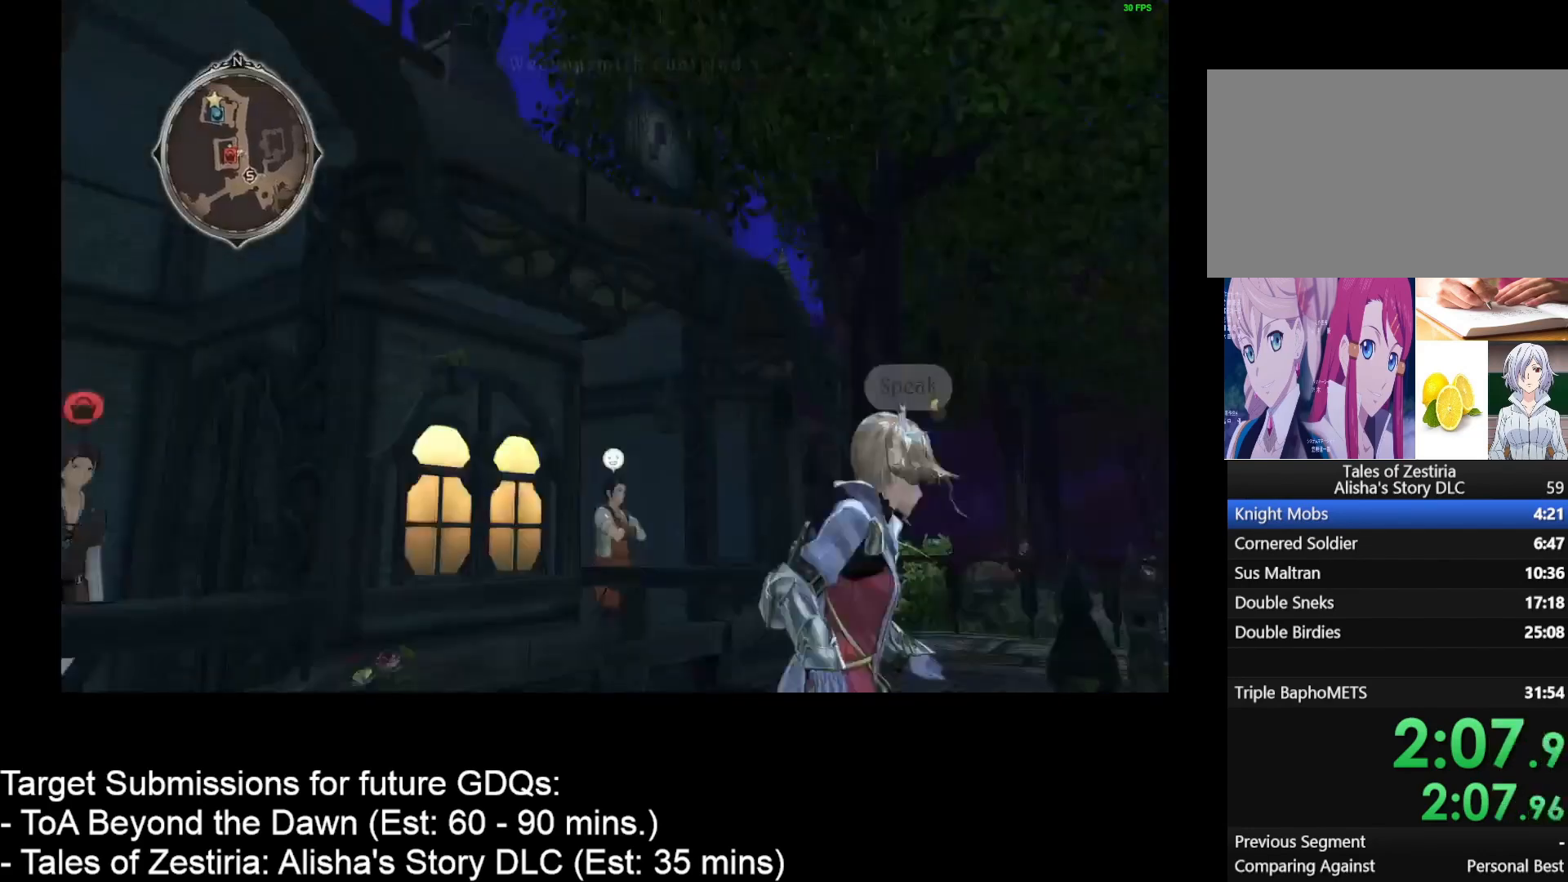
{"keys": ["d", "w"], "mouse": [], "events": [[67, "w", "down"]]}
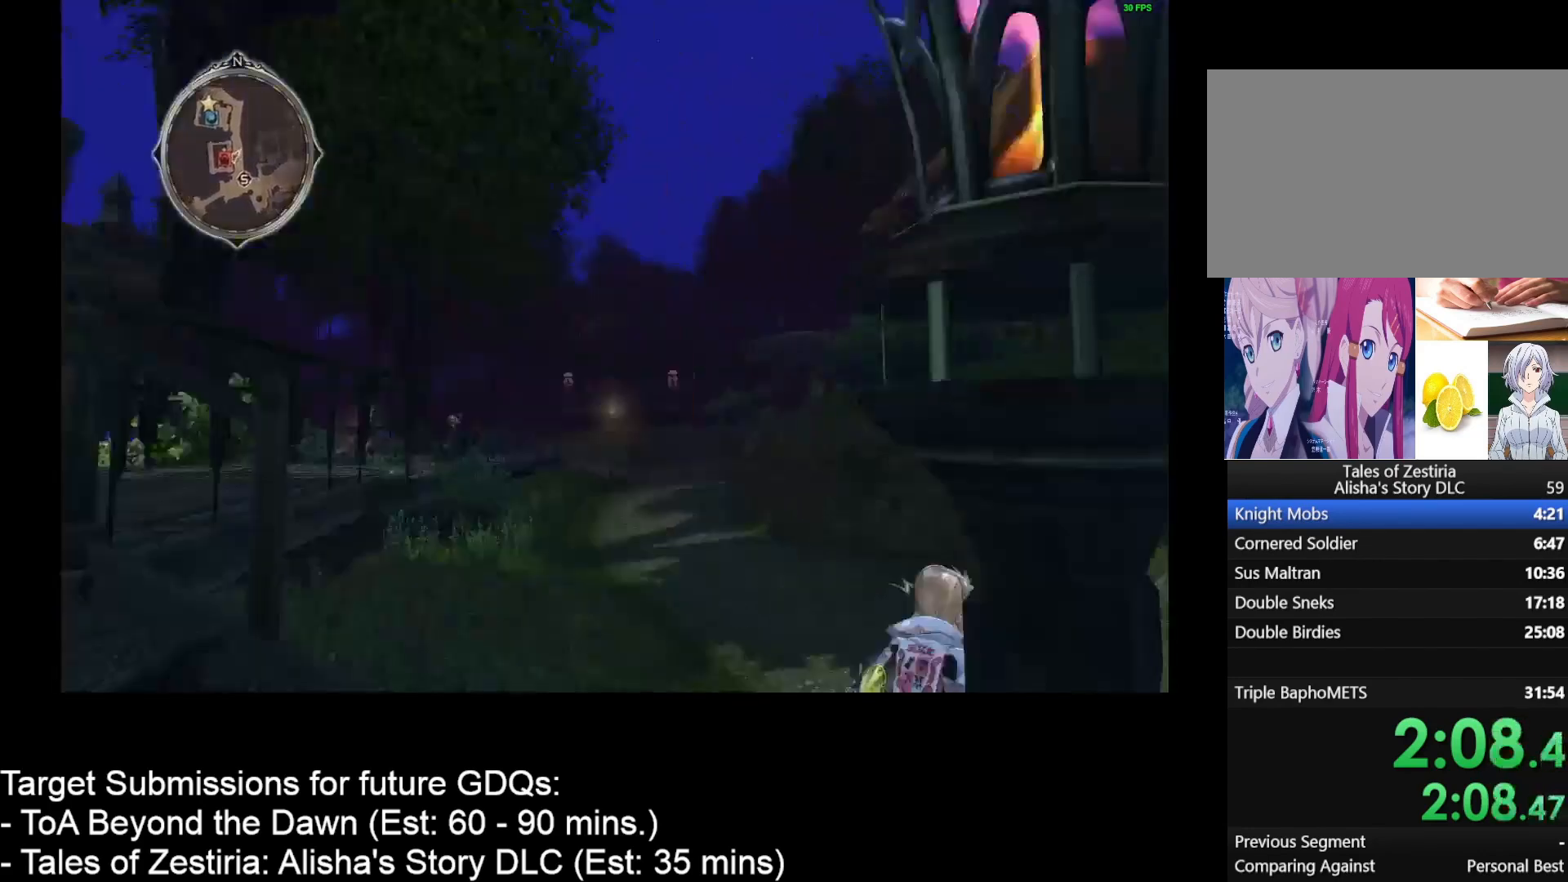
{"keys": ["d", "w"], "mouse": [], "events": []}
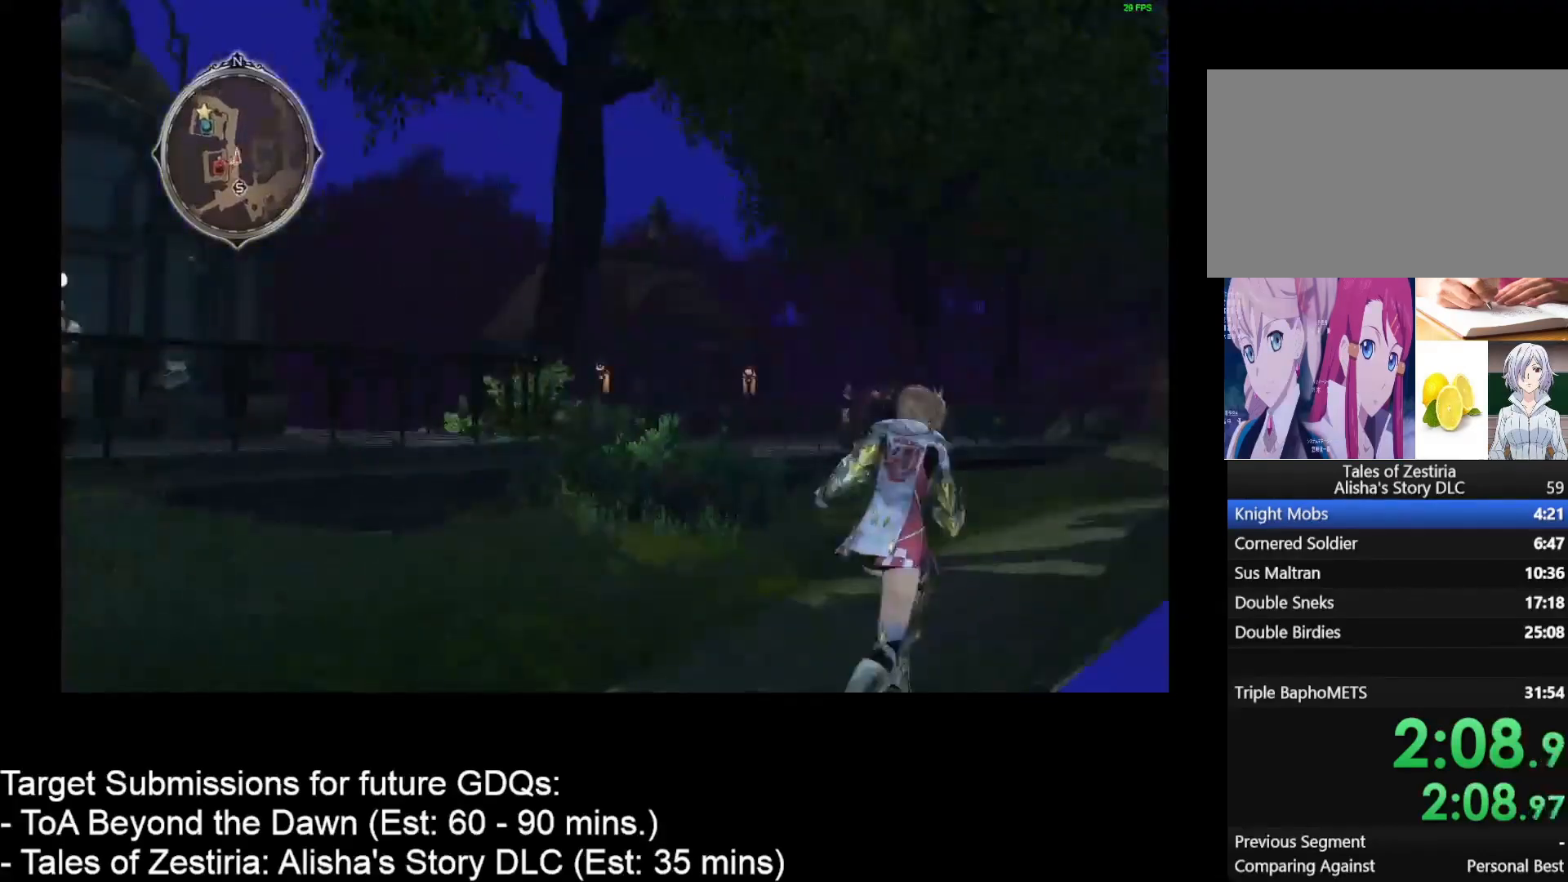
{"keys": ["d", "w"], "mouse": [], "events": []}
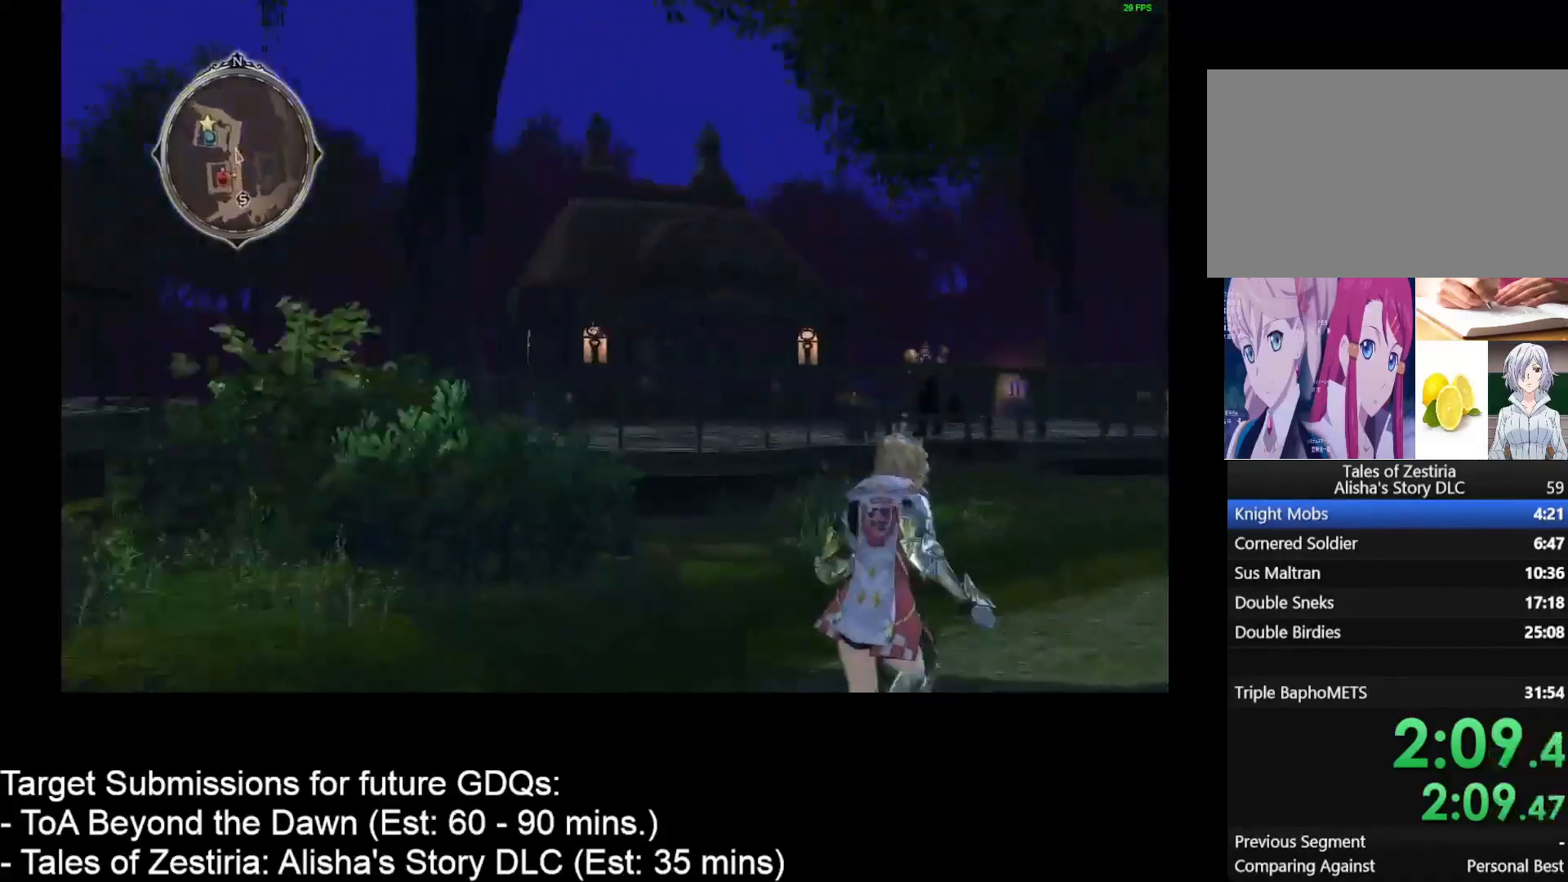
{"keys": ["d", "w"], "mouse": [], "events": []}
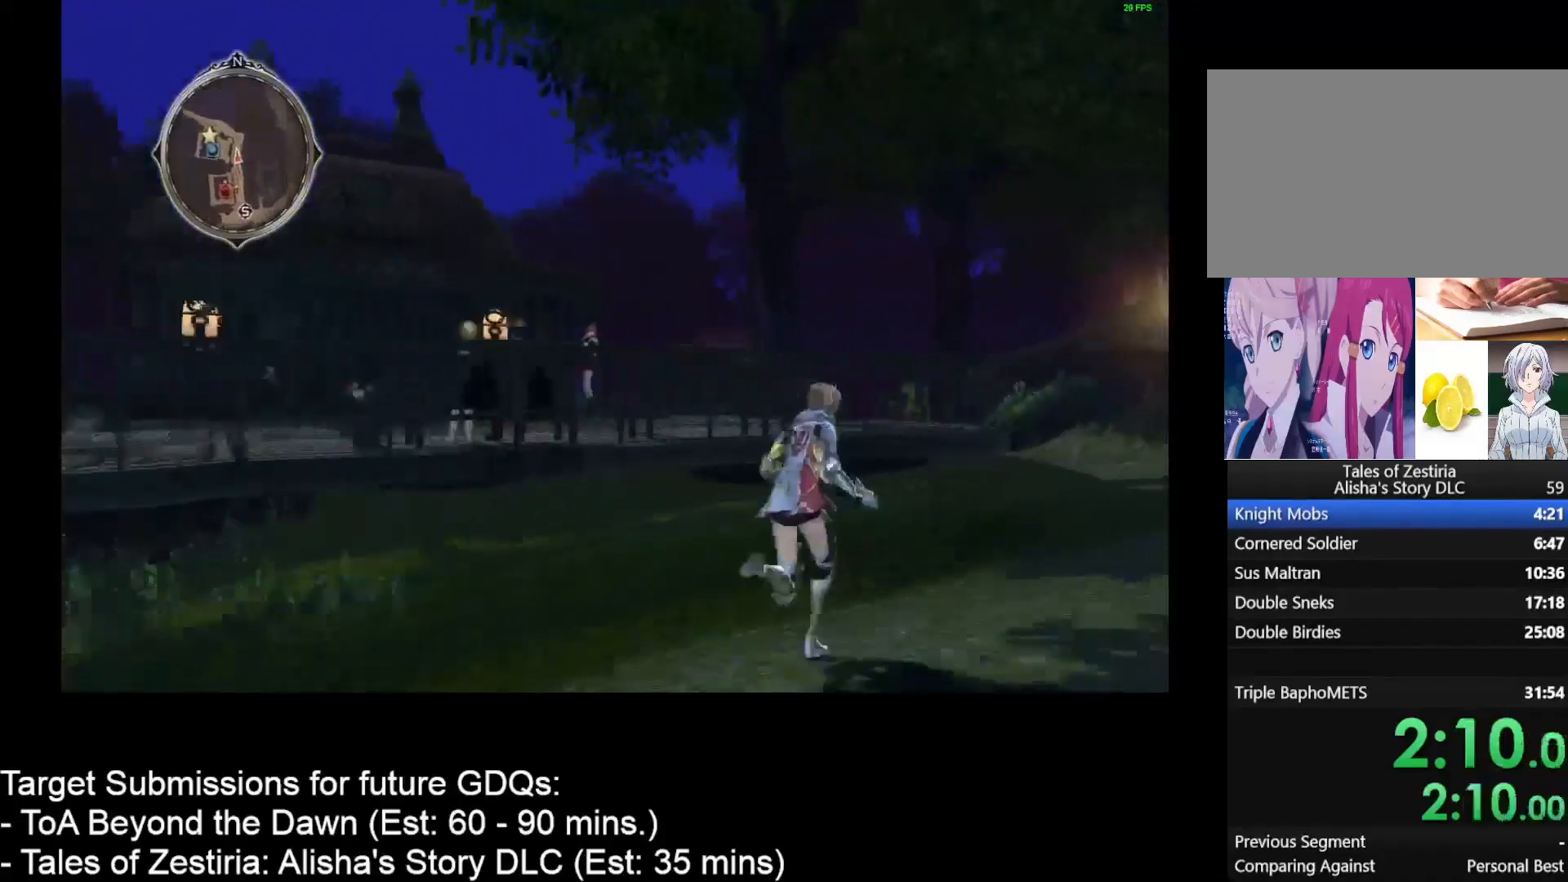
{"keys": ["d", "w"], "mouse": [], "events": []}
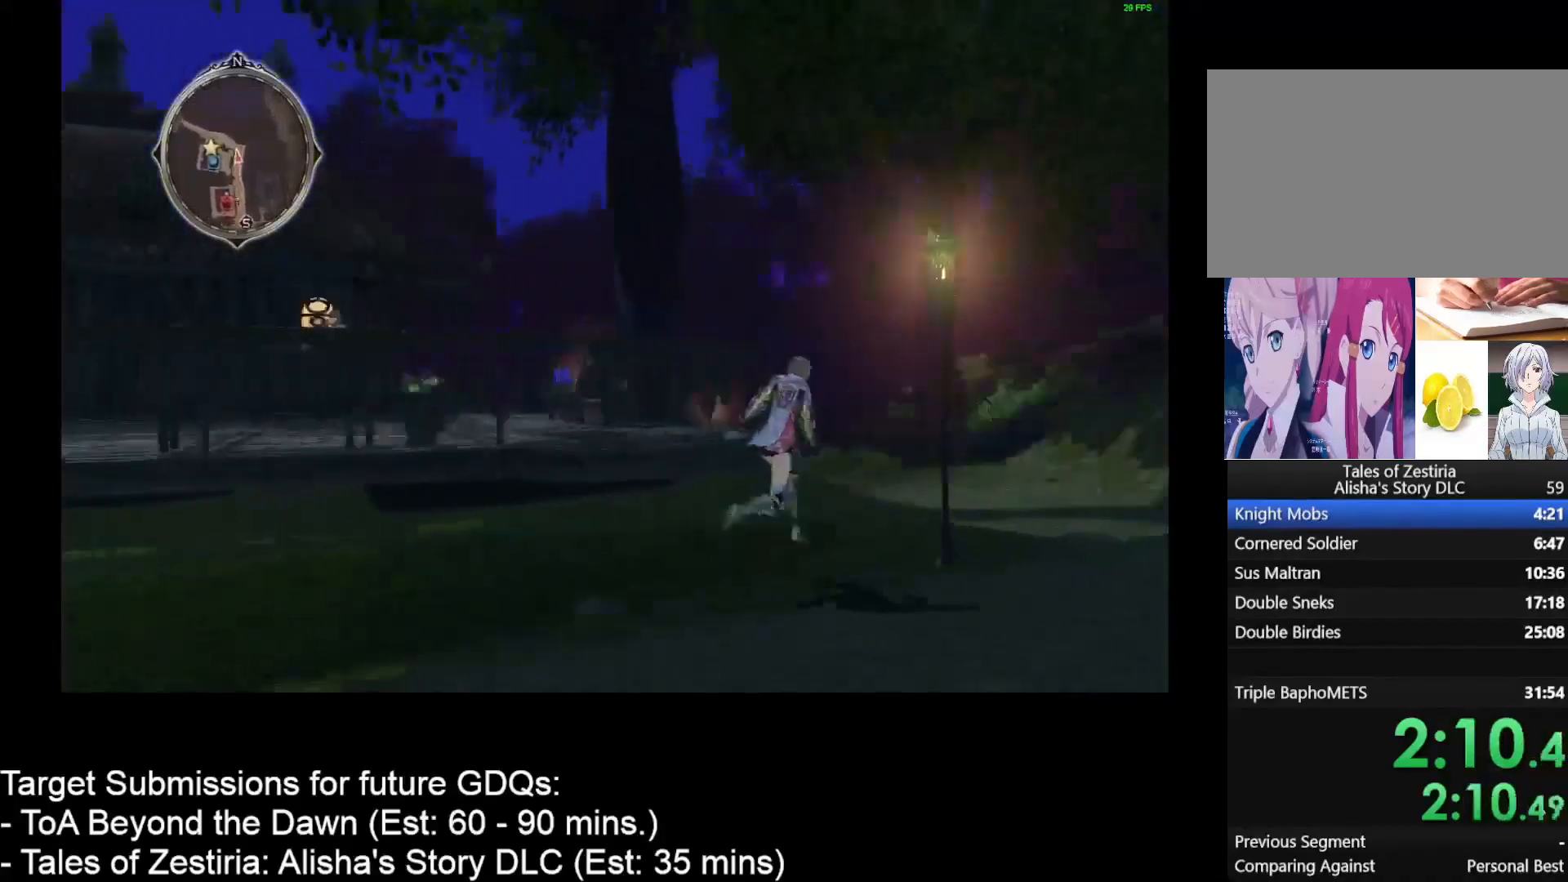
{"keys": ["d", "w"], "mouse": [], "events": []}
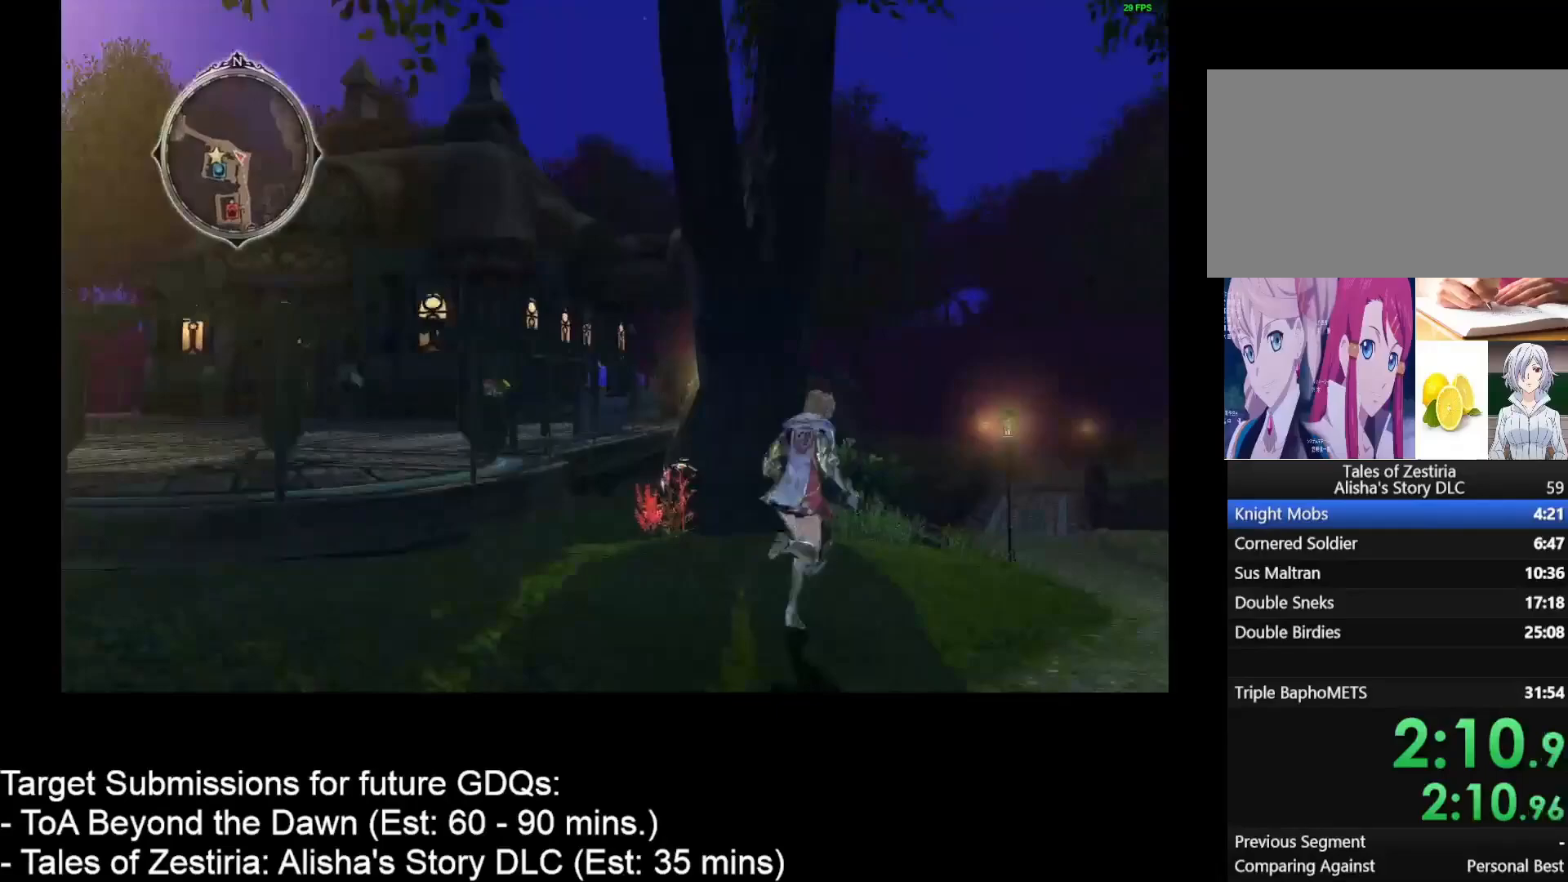
{"keys": ["d", "w"], "mouse": [], "events": []}
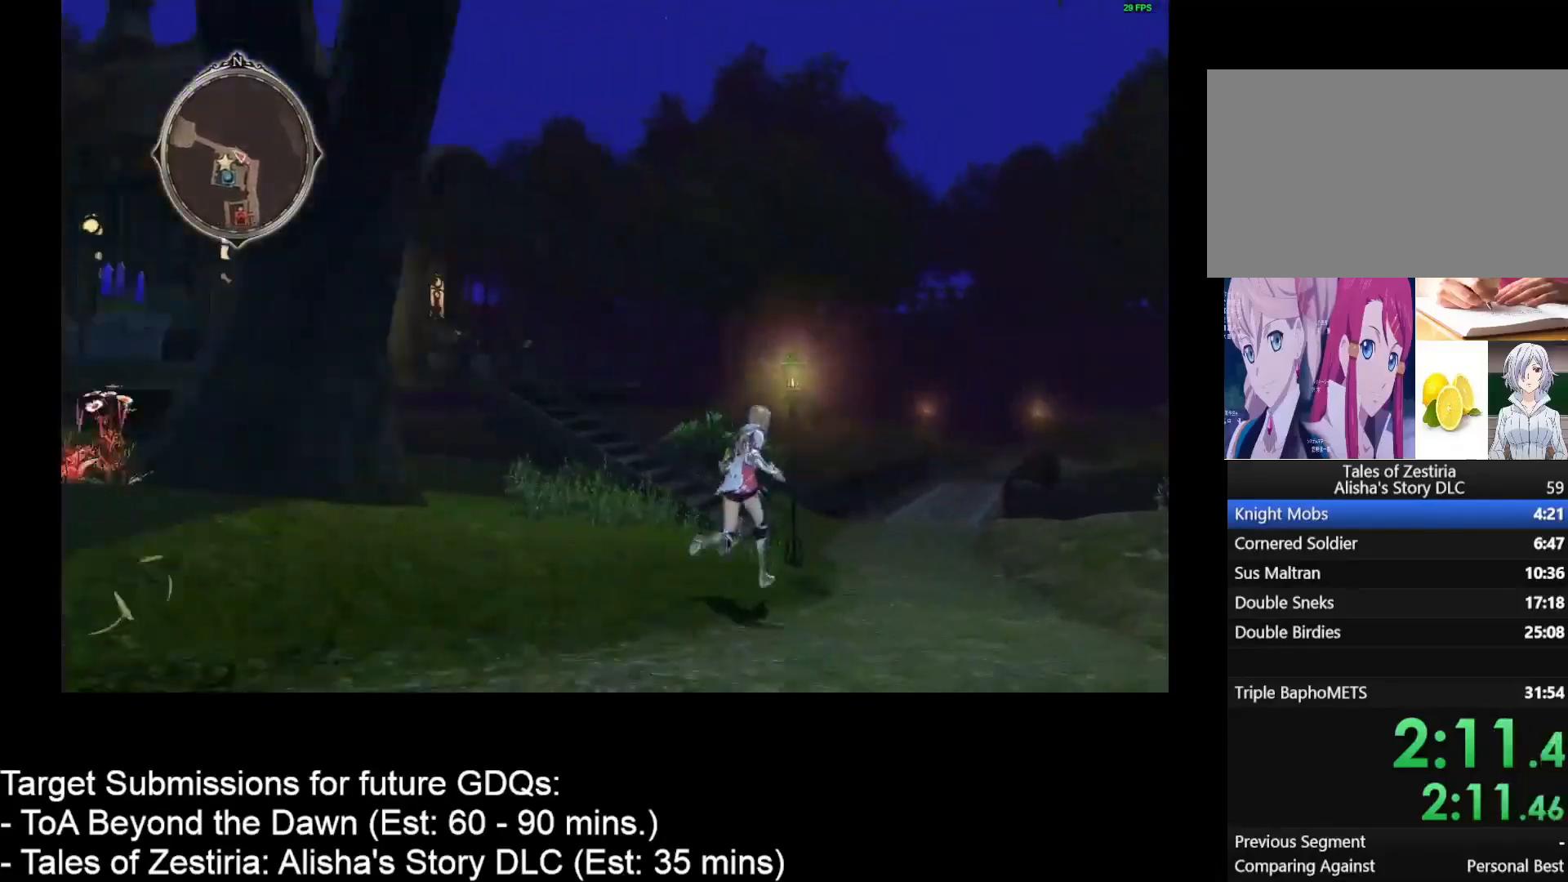
{"keys": ["w"], "mouse": [], "events": [[500, "d", "up"]]}
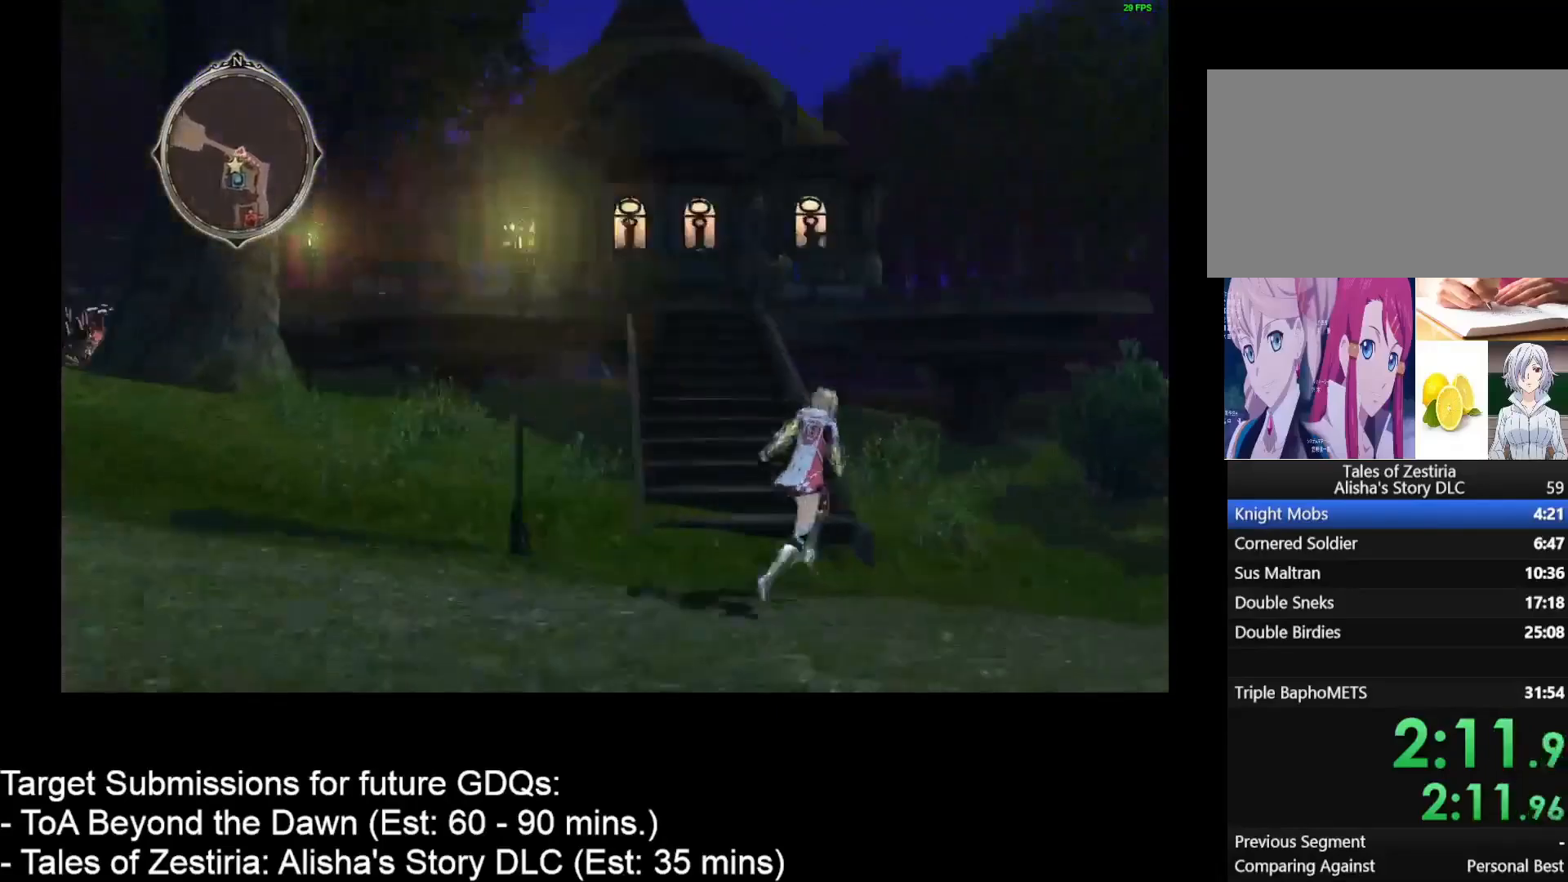
{"keys": ["w"], "mouse": [], "events": []}
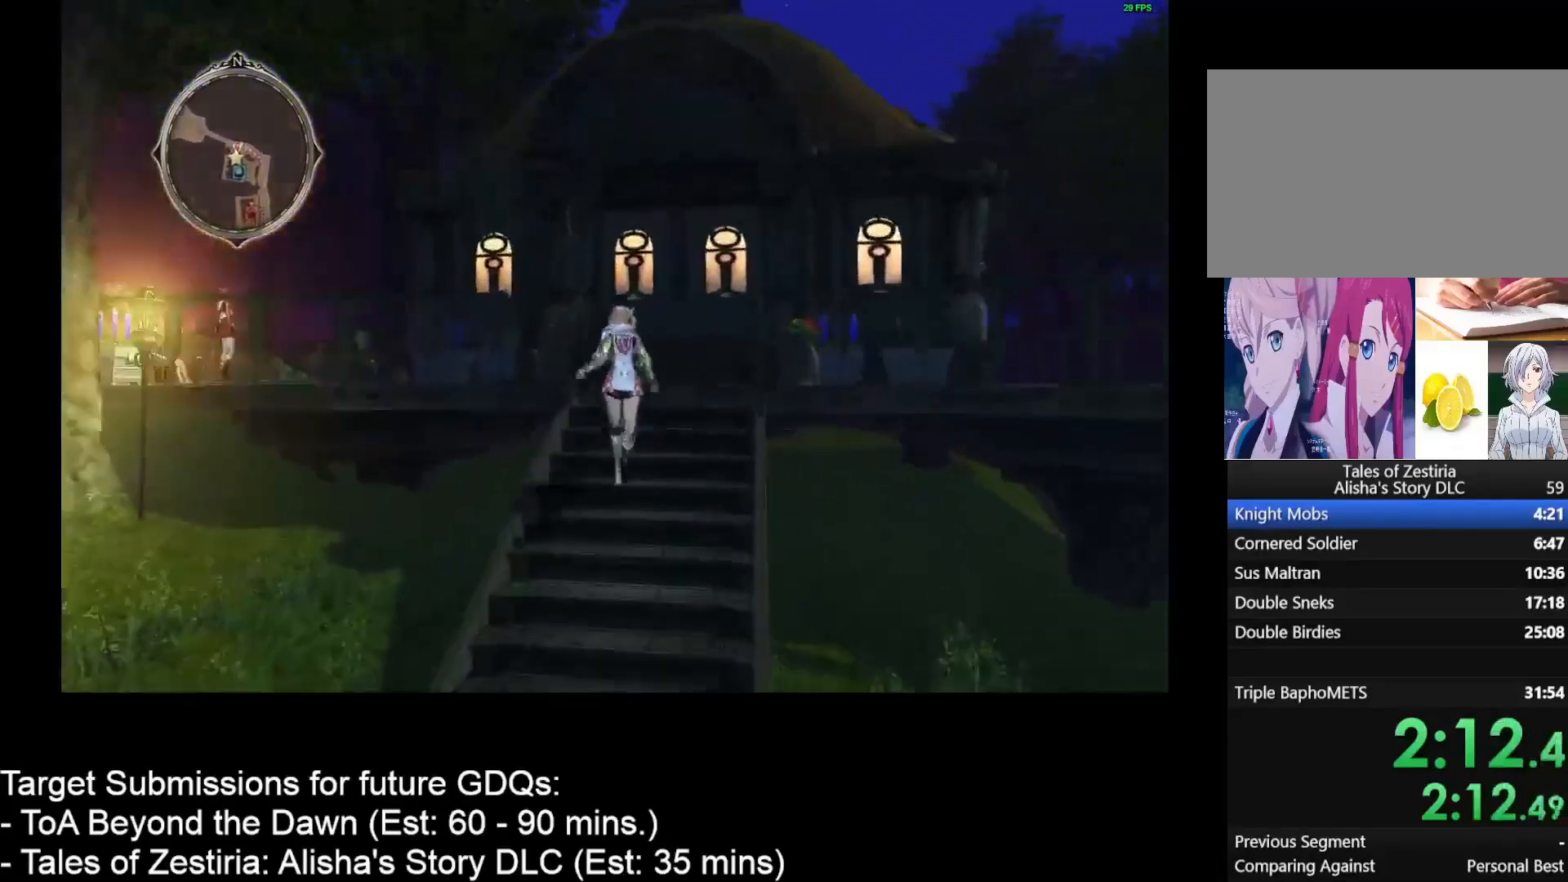
{"keys": [], "mouse": [], "events": [[483, "w", "up"]]}
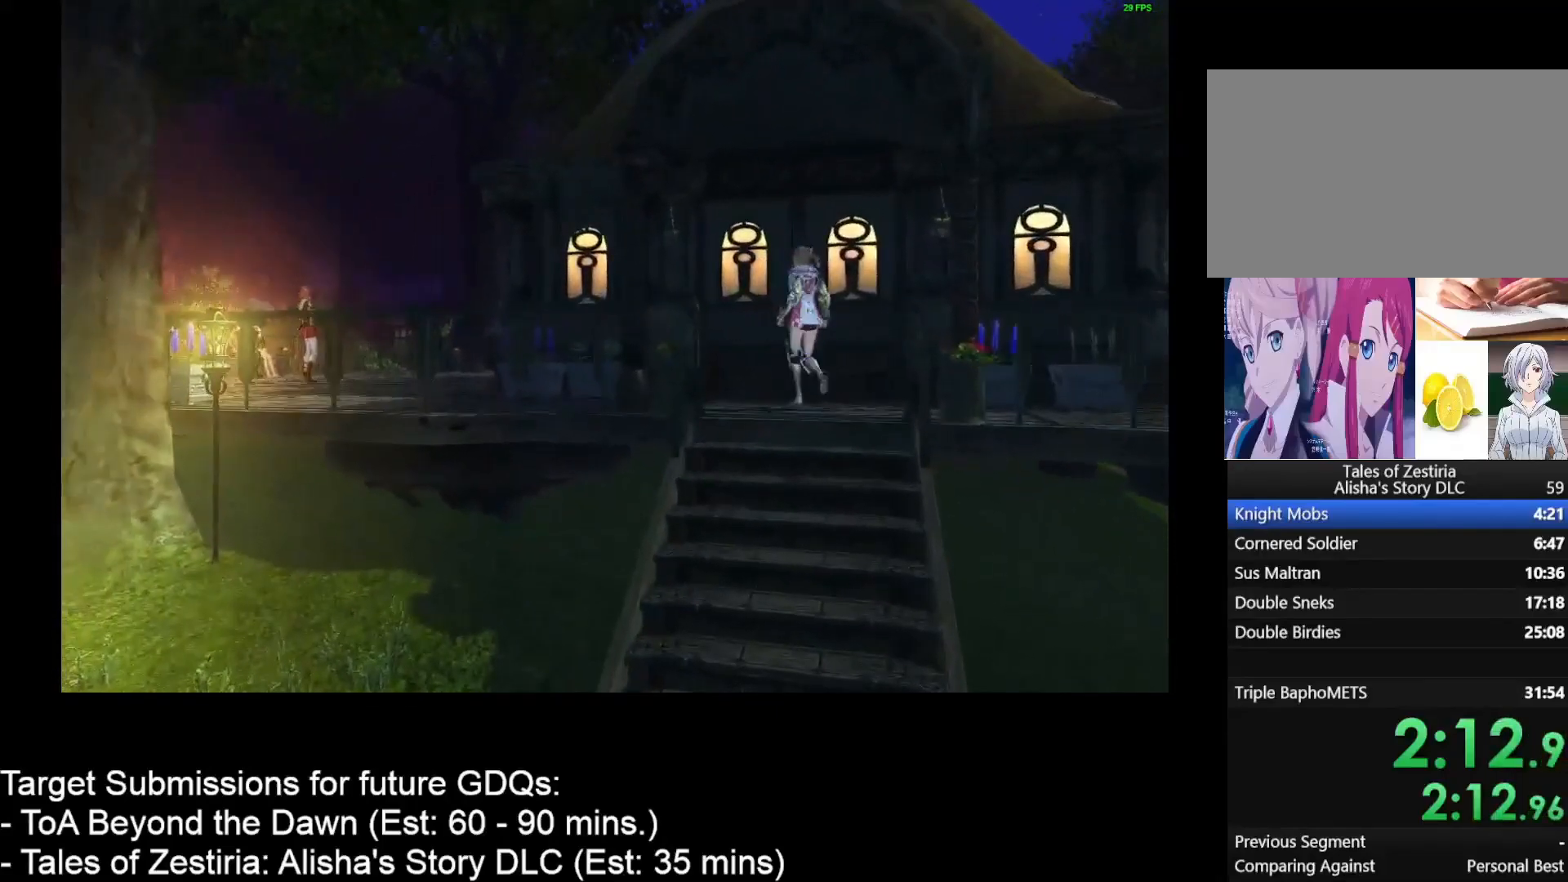
{"keys": [], "mouse": [], "events": []}
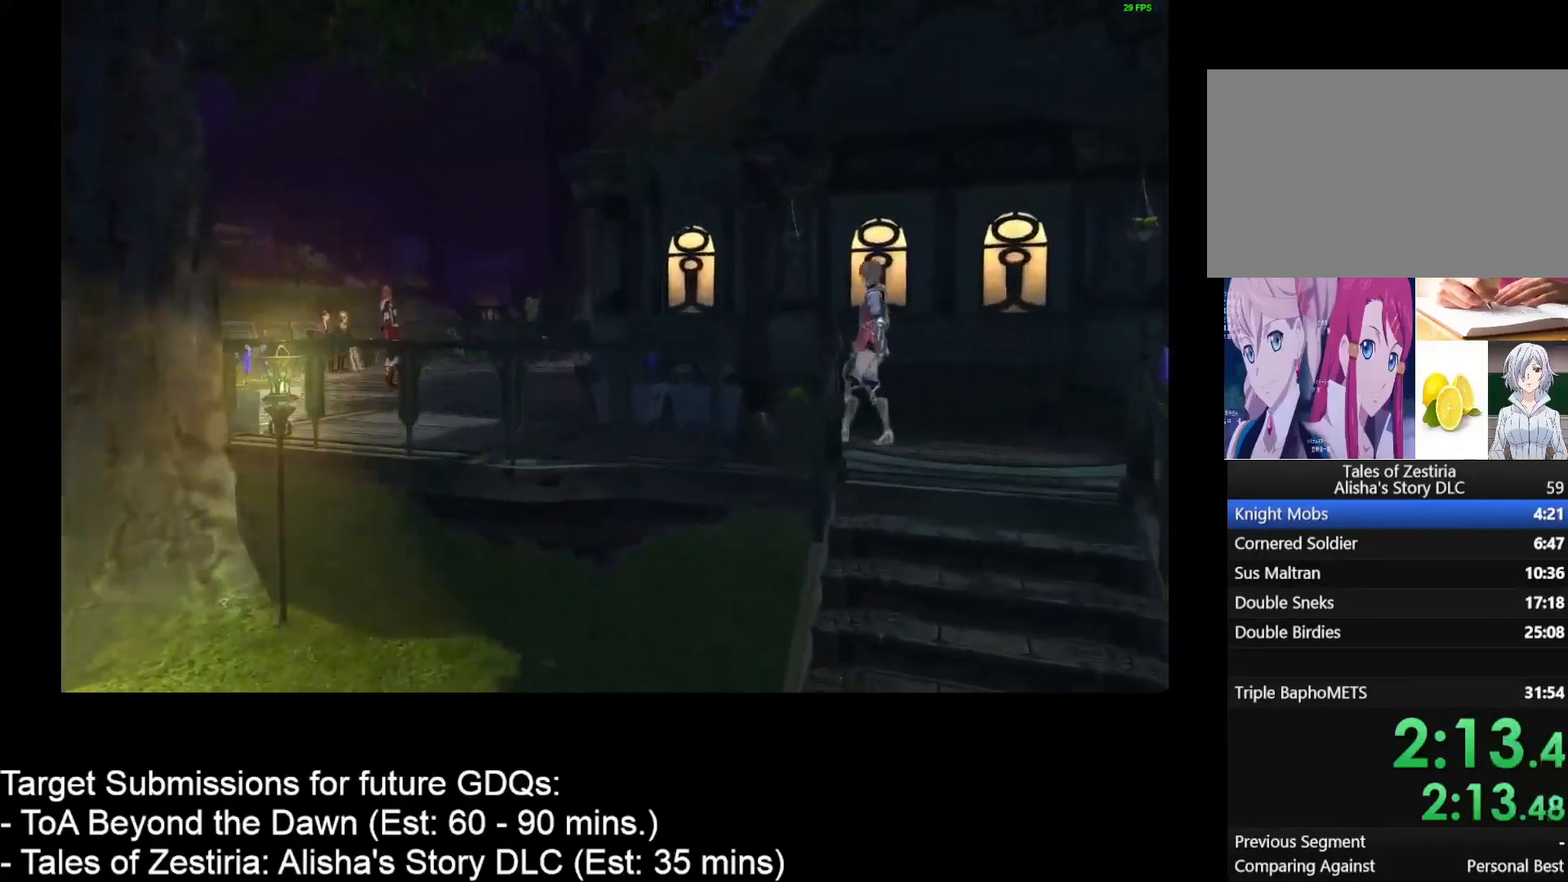
{"keys": [], "mouse": [], "events": []}